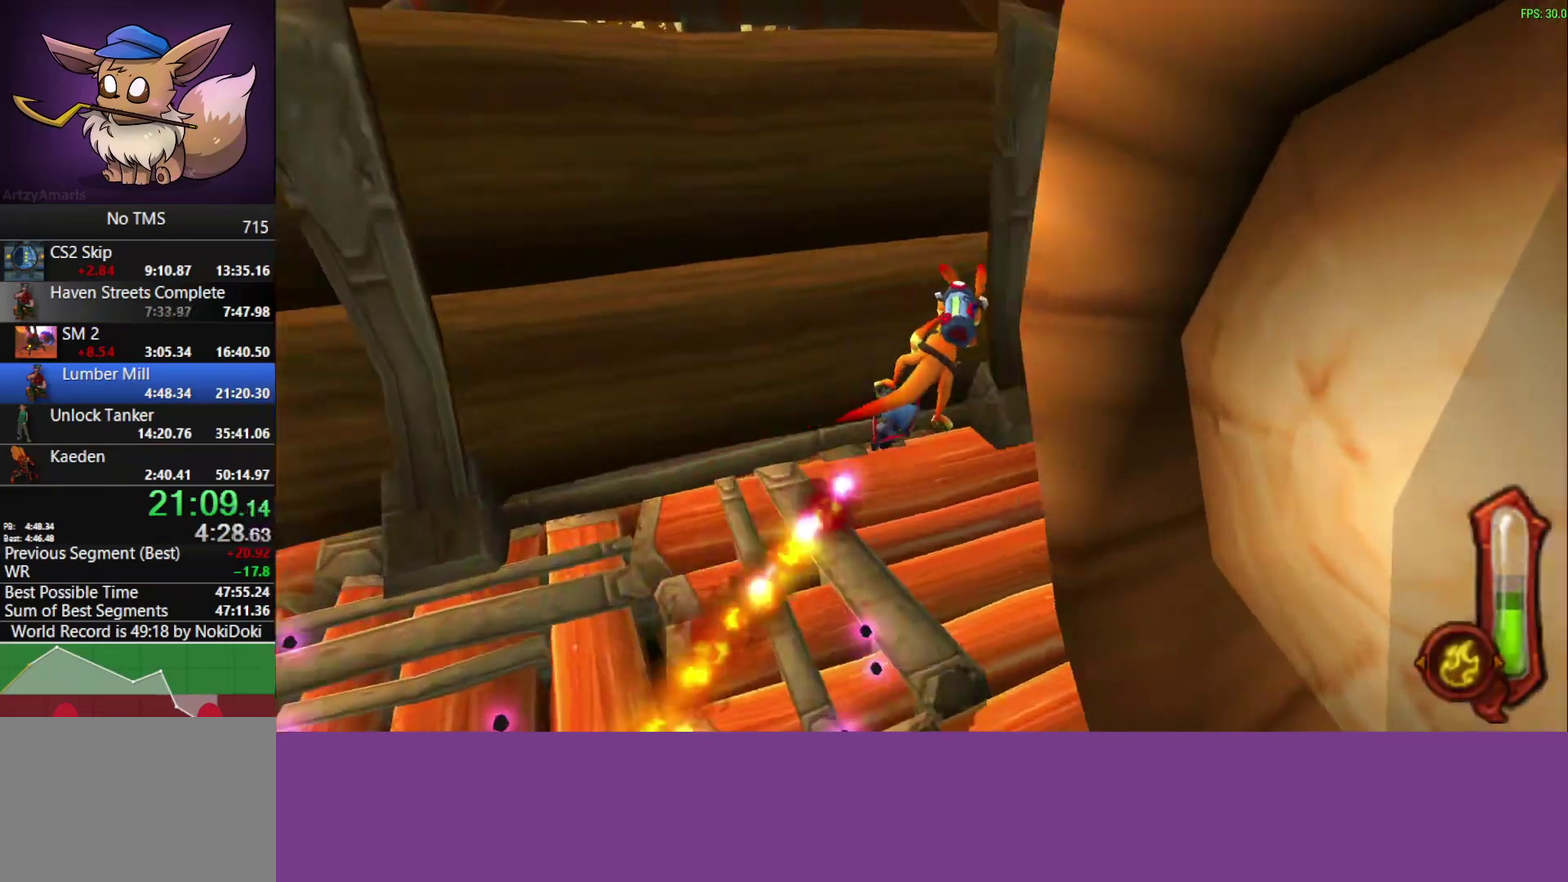
Gameplay with a controller (PlayStation layout); each line is a JSON object with the inputs held at the frame after it. "events" lists button and stick changes between this image and that frame as [ms after this image, input, new state], when the widget could be followed in between. Not read: L1 L2 R1 R2 R3 right_stick.
{"buttons": [], "left_stick": "up-right", "events": [[250, "CIRCLE", "up"]]}
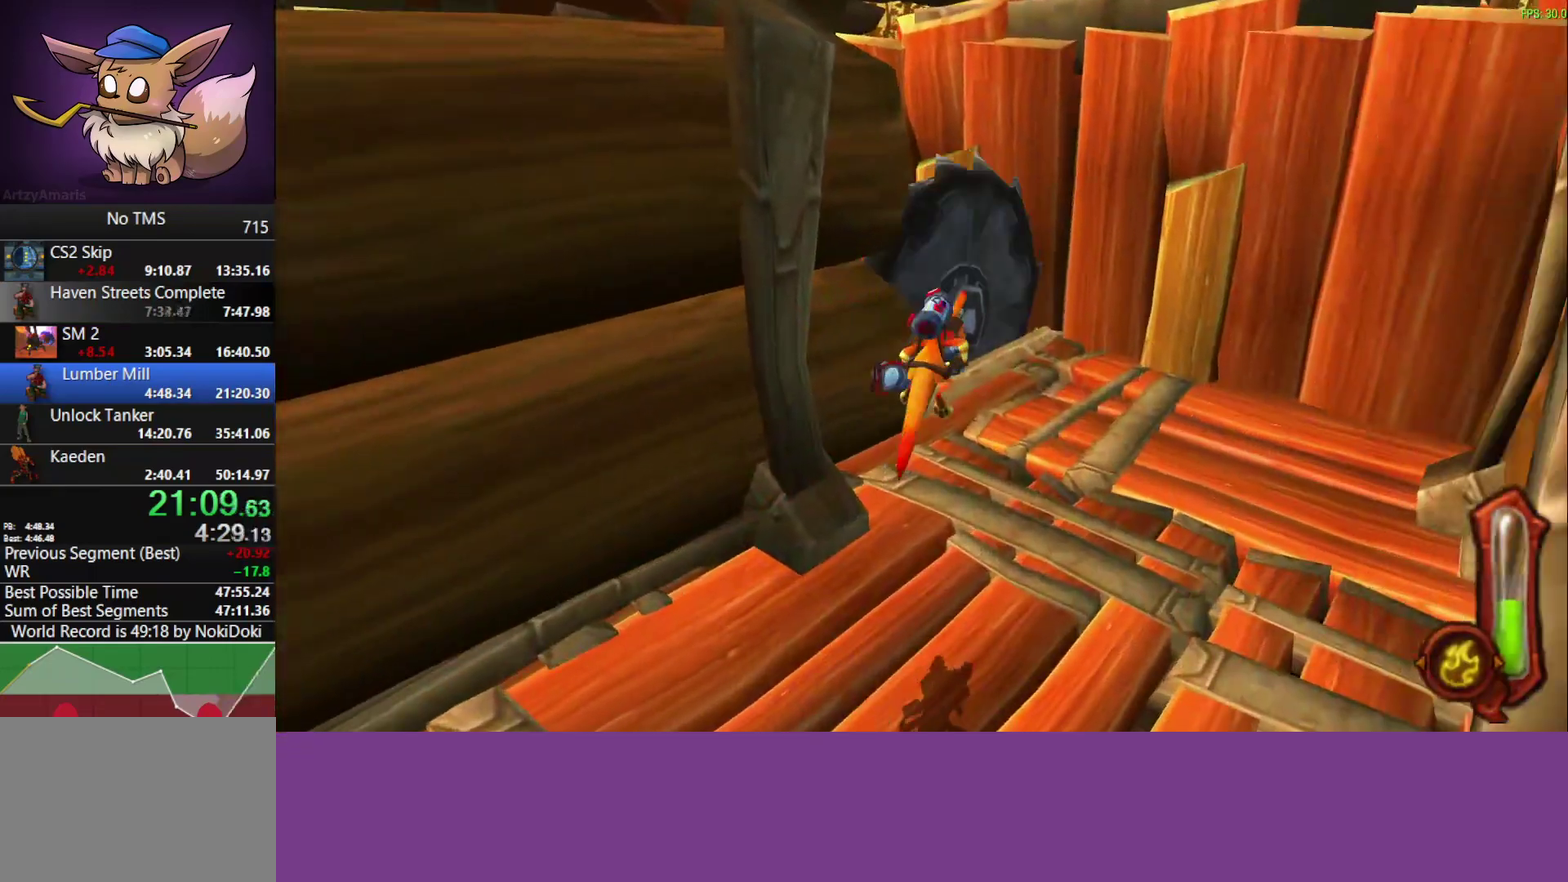
{"buttons": ["CROSS"], "left_stick": "up", "events": [[400, "CROSS", "down"], [450, "left_stick", "up"]]}
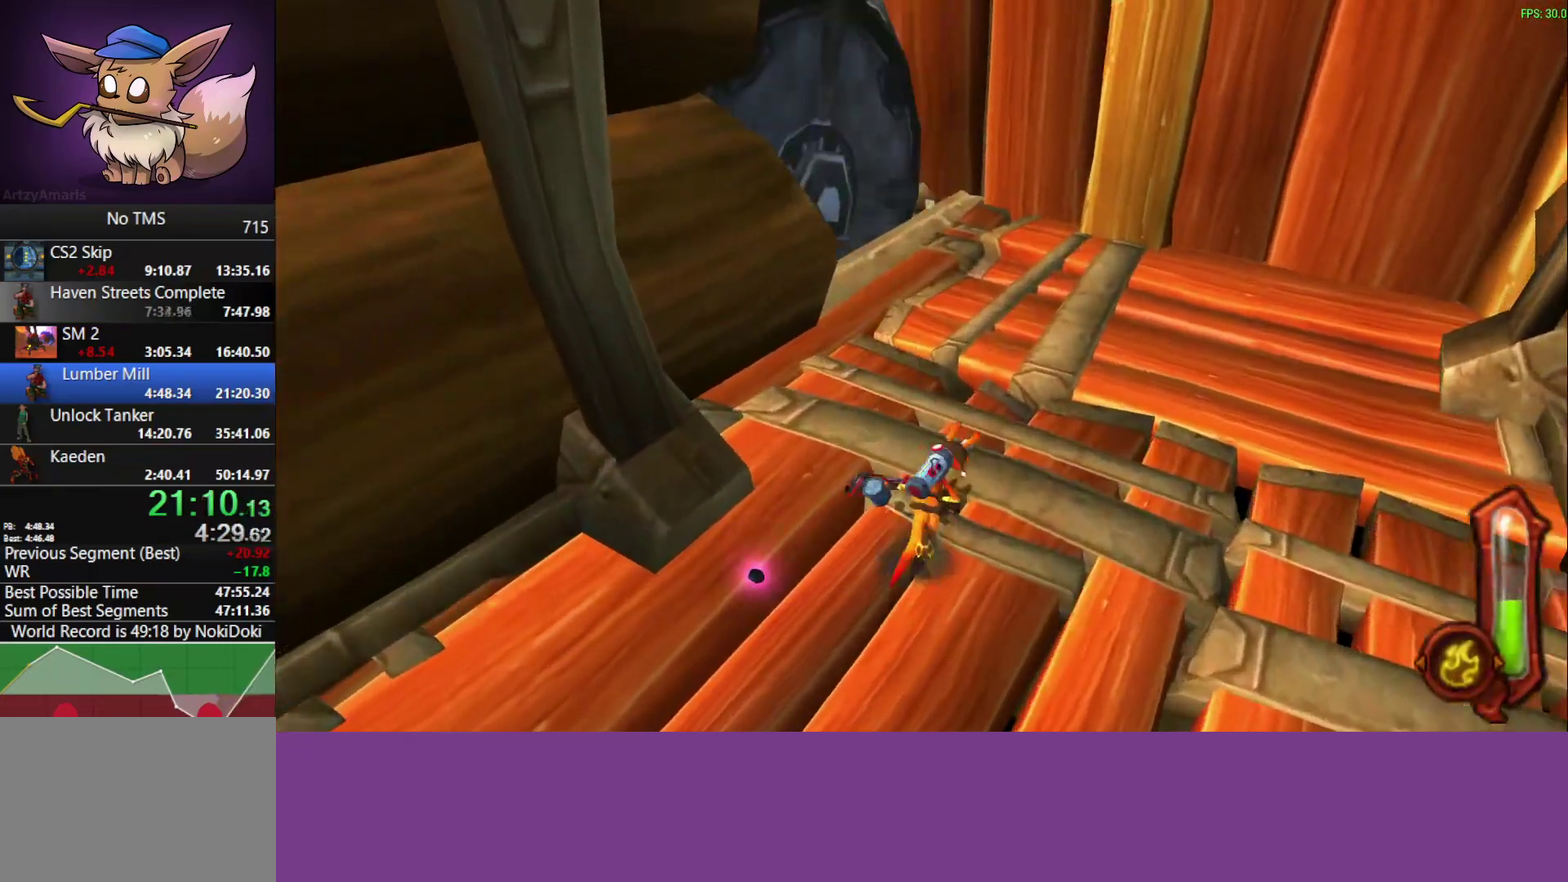
{"buttons": [], "left_stick": "up-left", "events": [[117, "CROSS", "up"], [367, "left_stick", "up-left"]]}
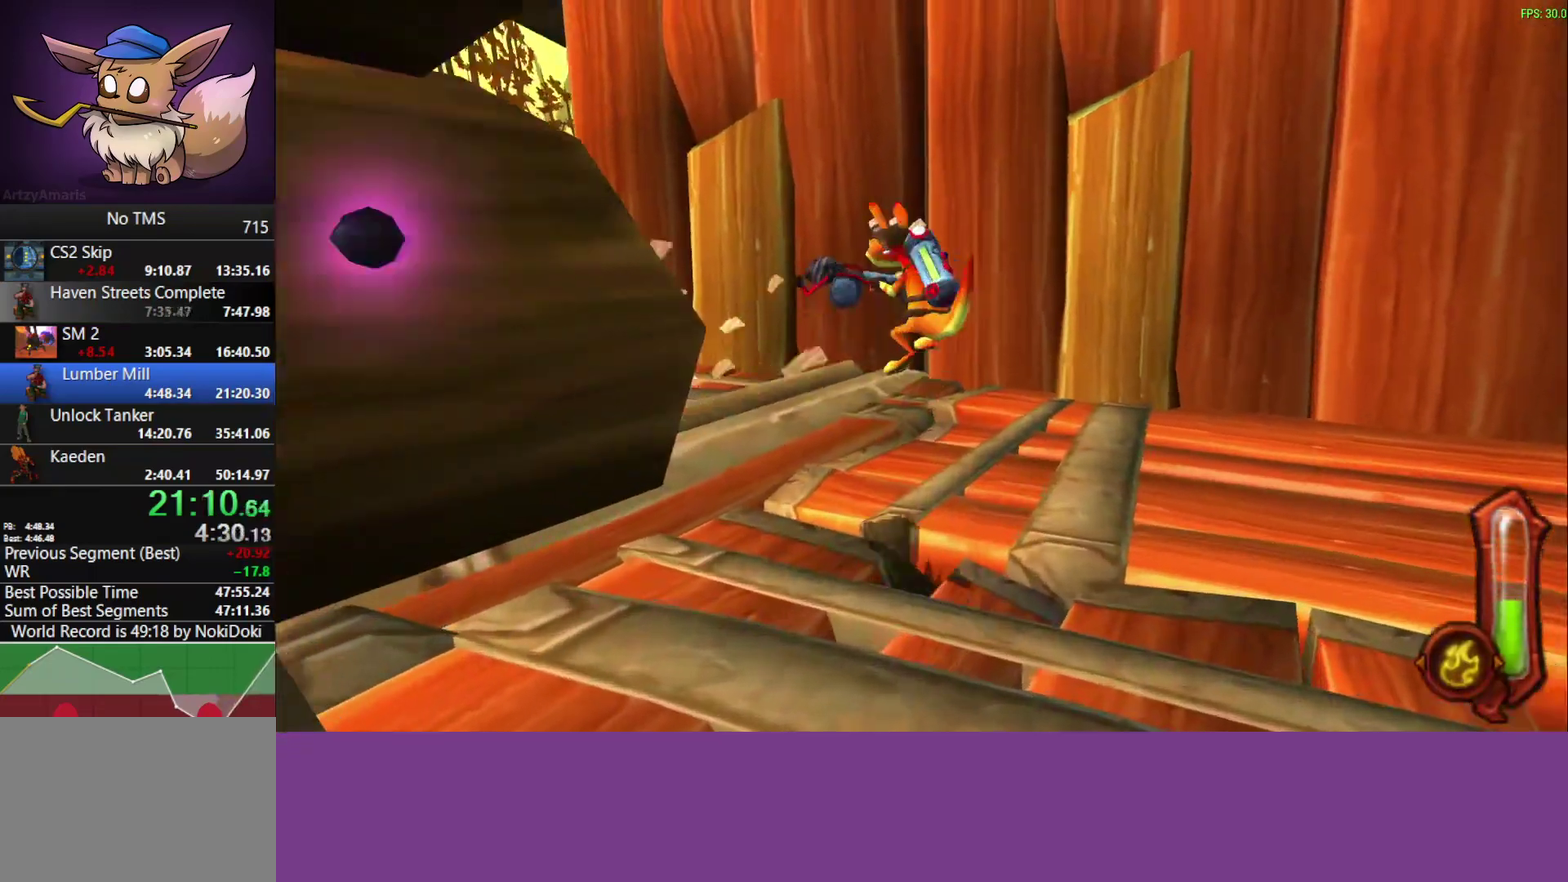
{"buttons": [], "left_stick": "right", "events": [[267, "left_stick", "up"], [333, "left_stick", "up-right"], [450, "left_stick", "right"]]}
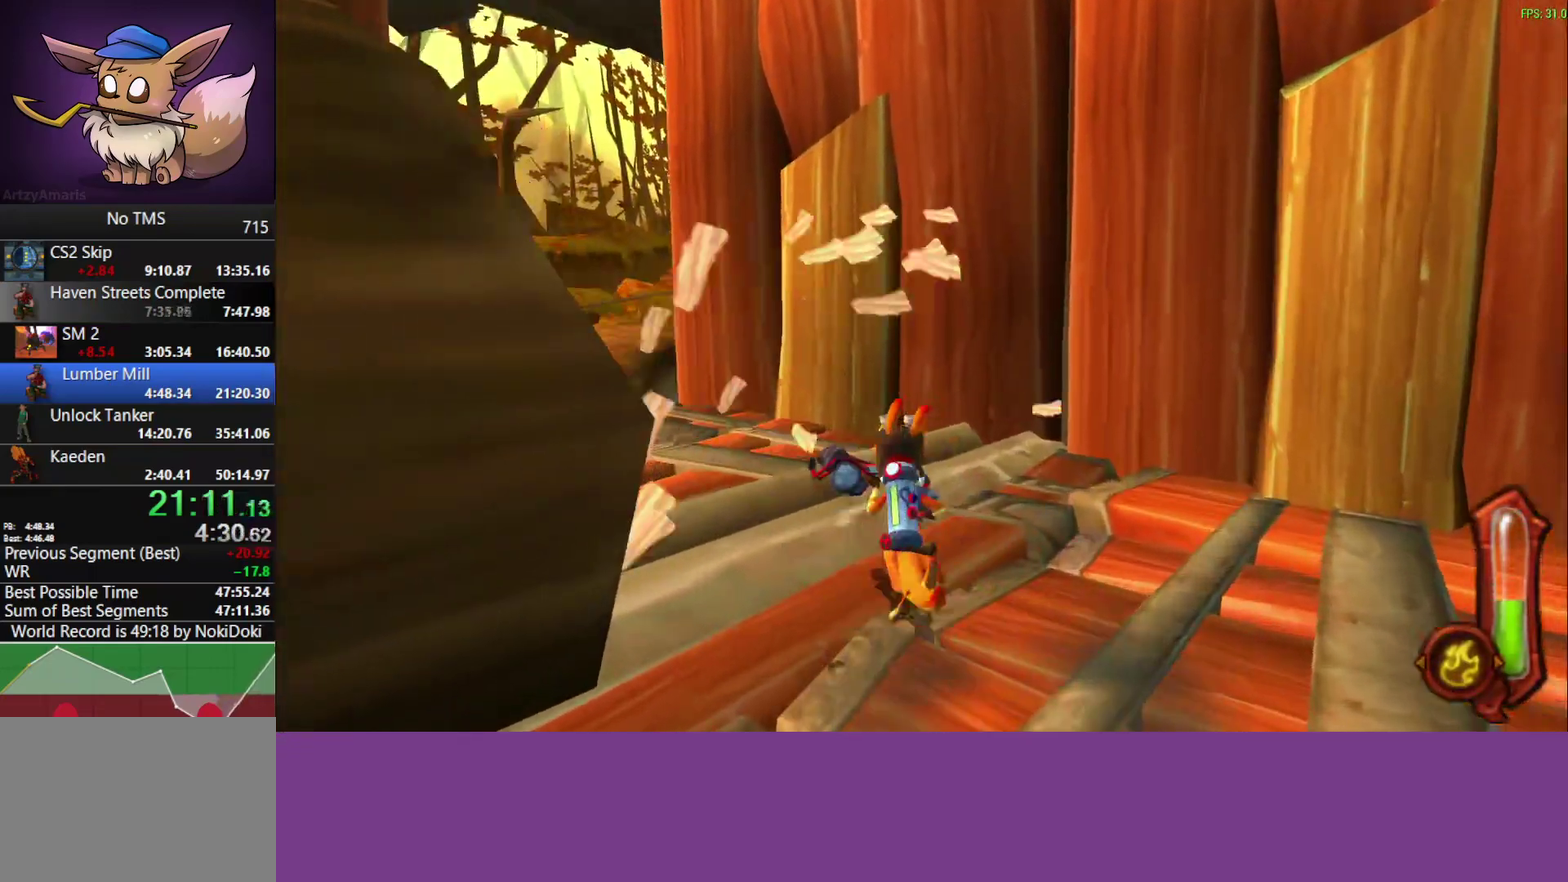
{"buttons": [], "left_stick": "center", "events": [[133, "left_stick", "up-right"], [267, "left_stick", "center"]]}
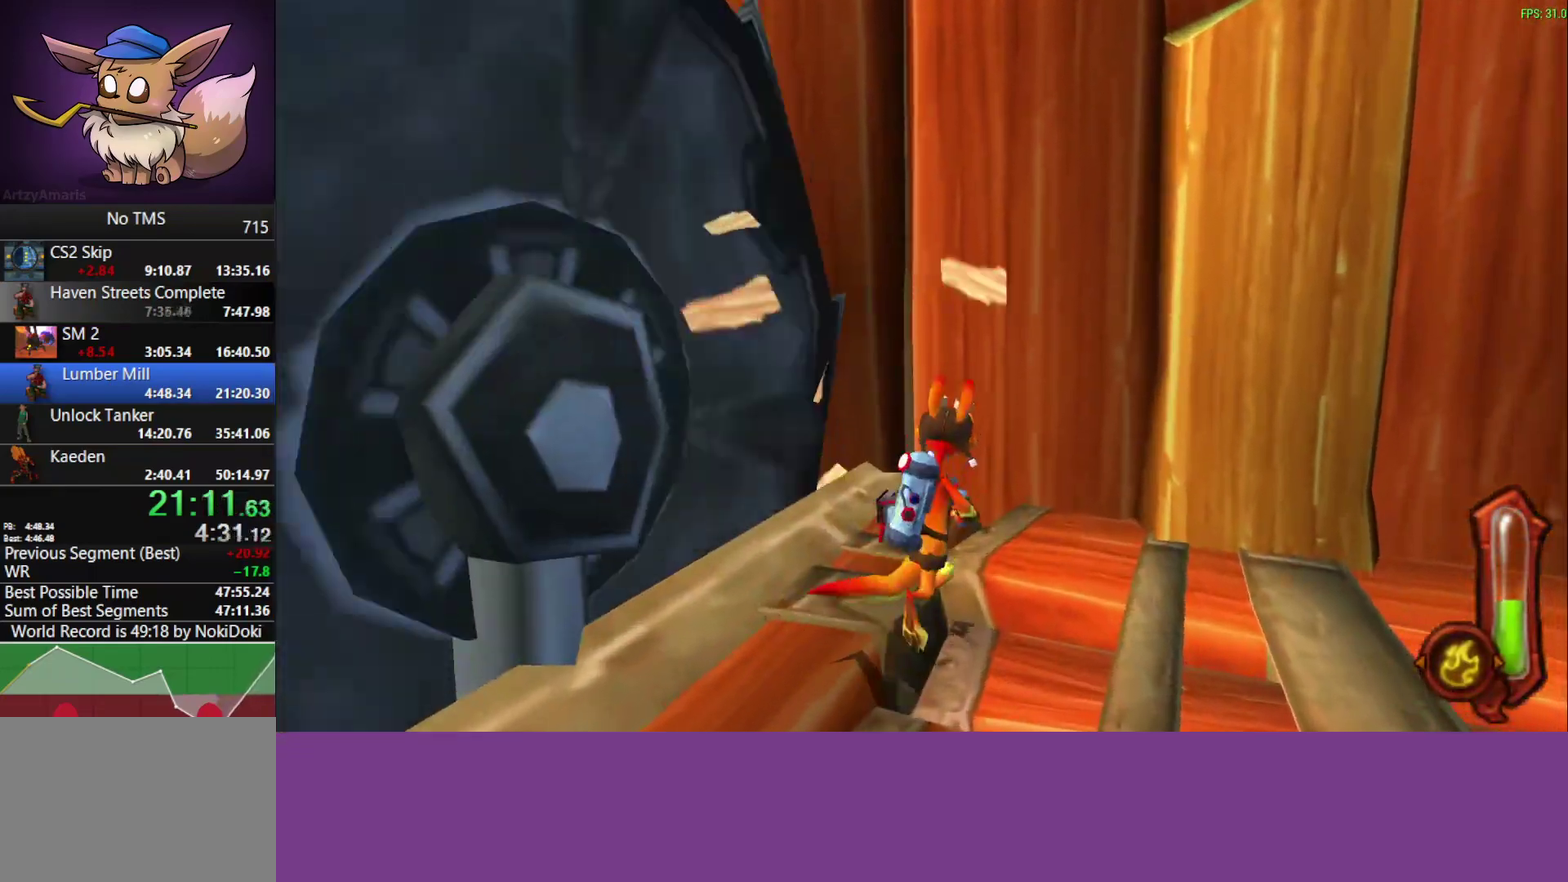
{"buttons": [], "left_stick": "center", "events": []}
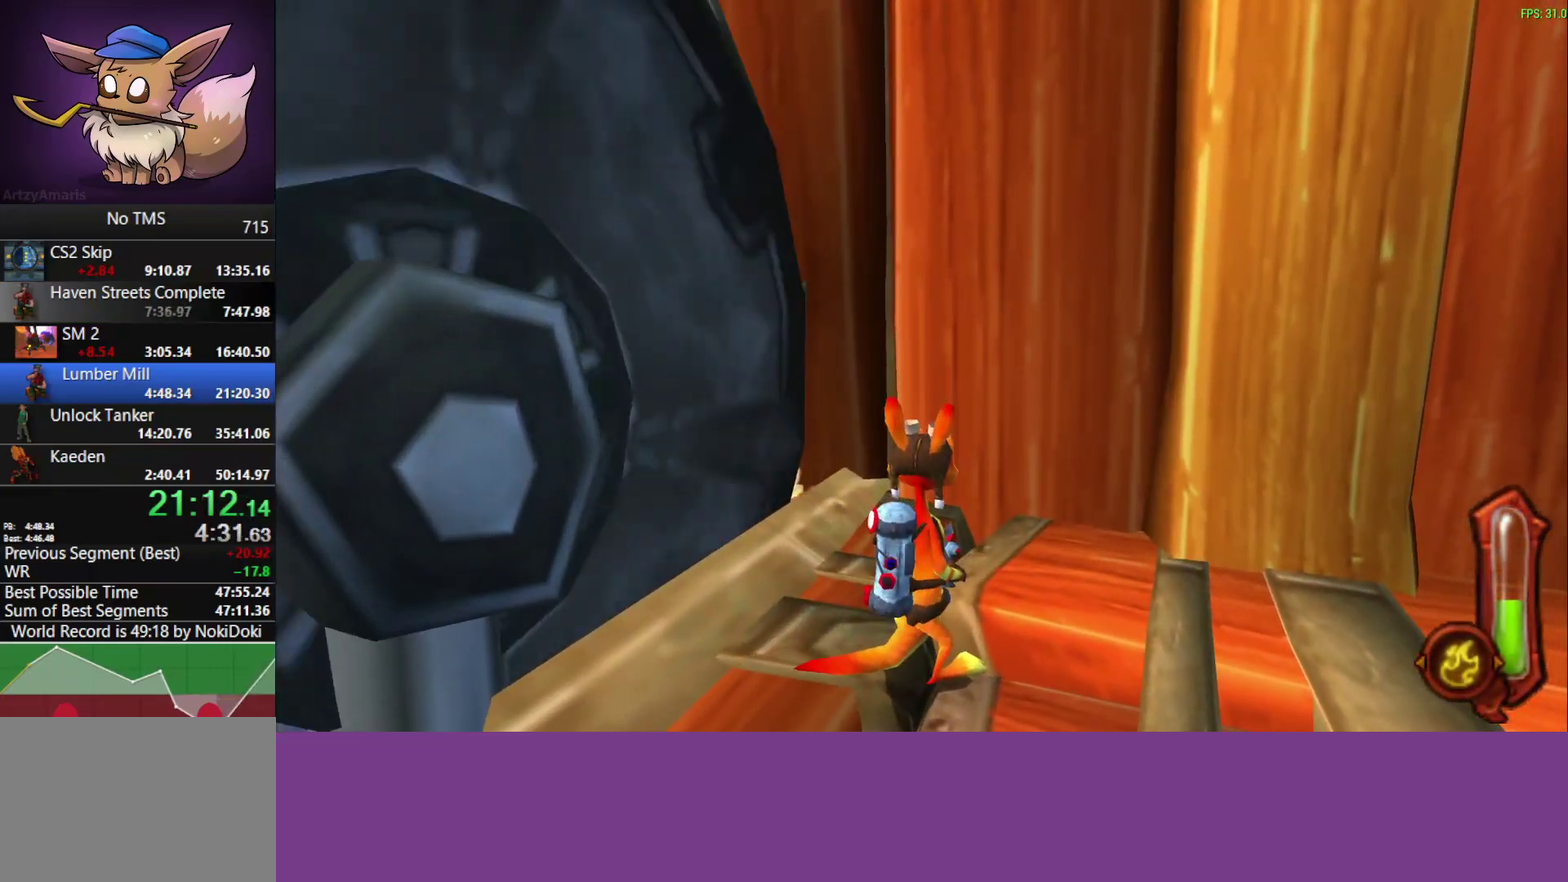
{"buttons": [], "left_stick": "up-left", "events": [[167, "left_stick", "up-left"]]}
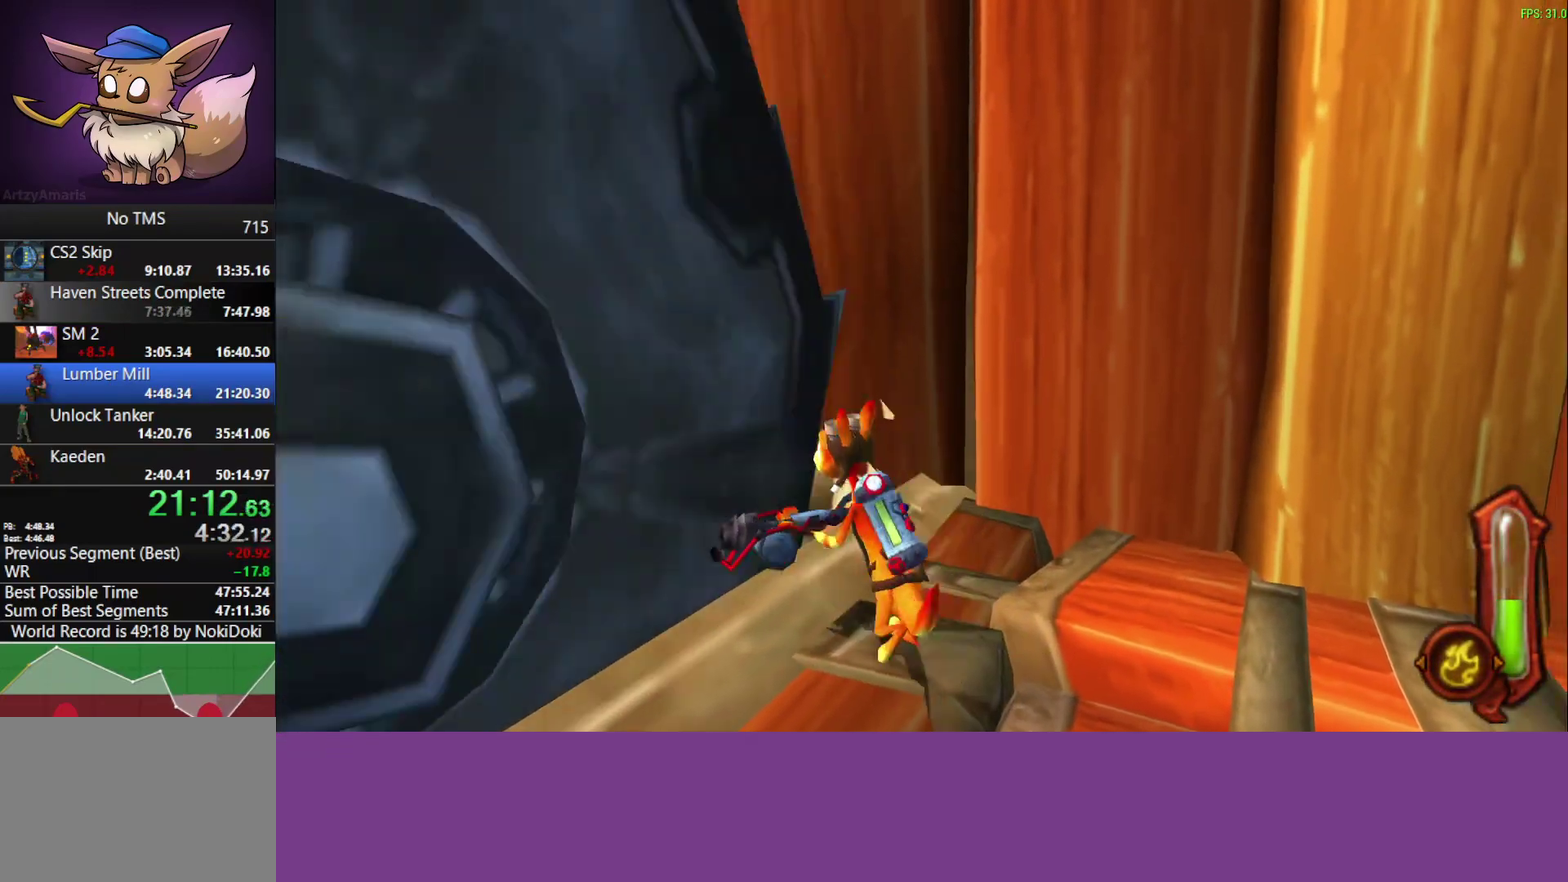
{"buttons": [], "left_stick": "up-left", "events": [[167, "CROSS", "down"], [350, "CROSS", "up"]]}
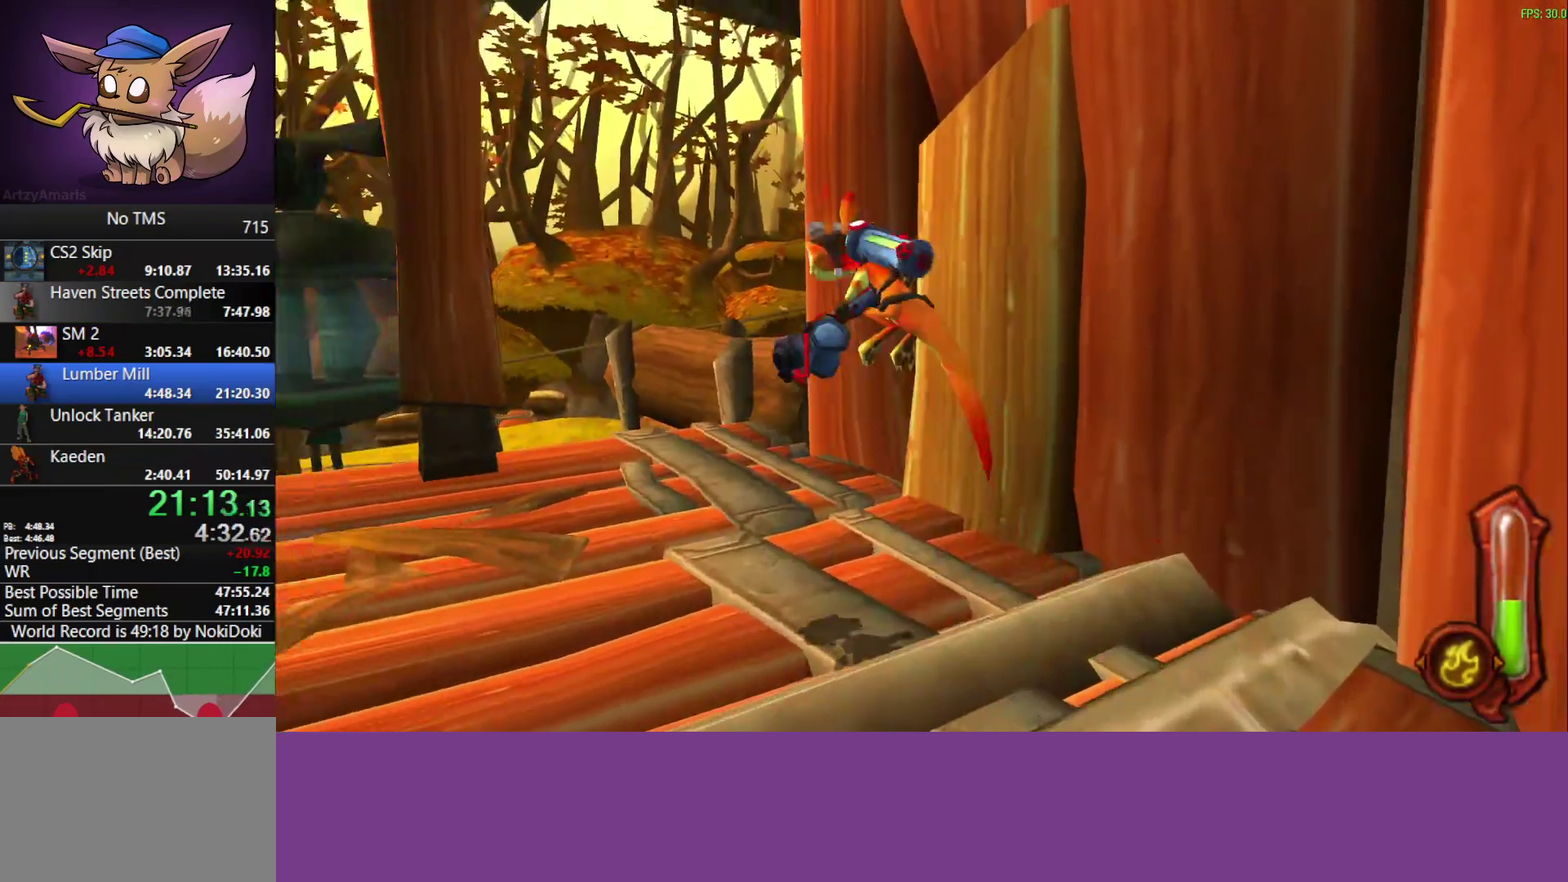
{"buttons": [], "left_stick": "up", "events": [[100, "left_stick", "up"]]}
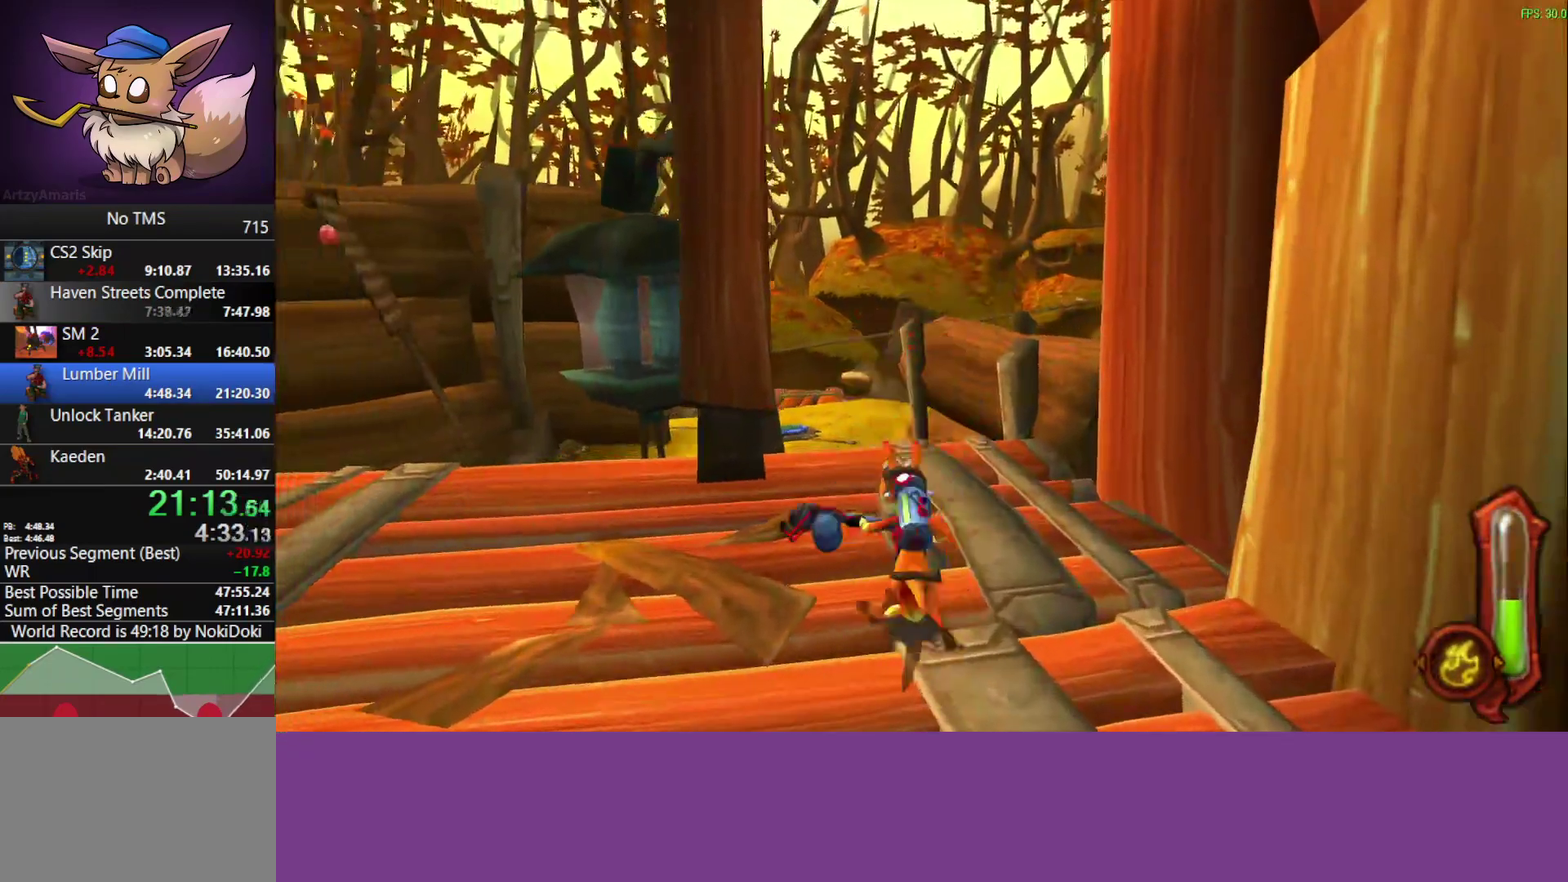
{"buttons": [], "left_stick": "up", "events": [[150, "CROSS", "down"], [283, "CROSS", "up"]]}
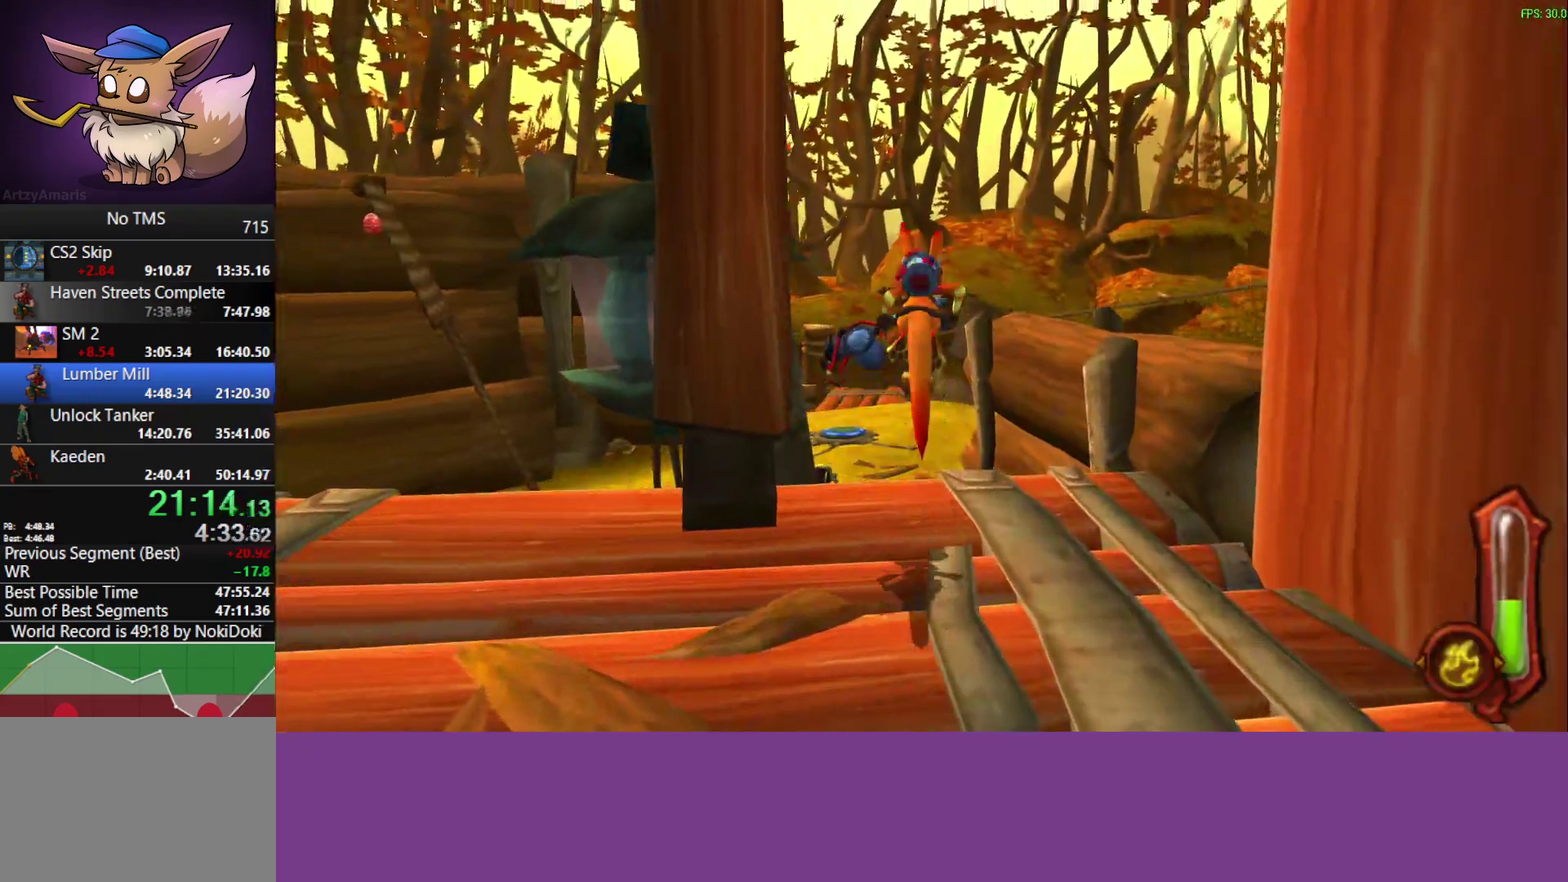
{"buttons": [], "left_stick": "up", "events": []}
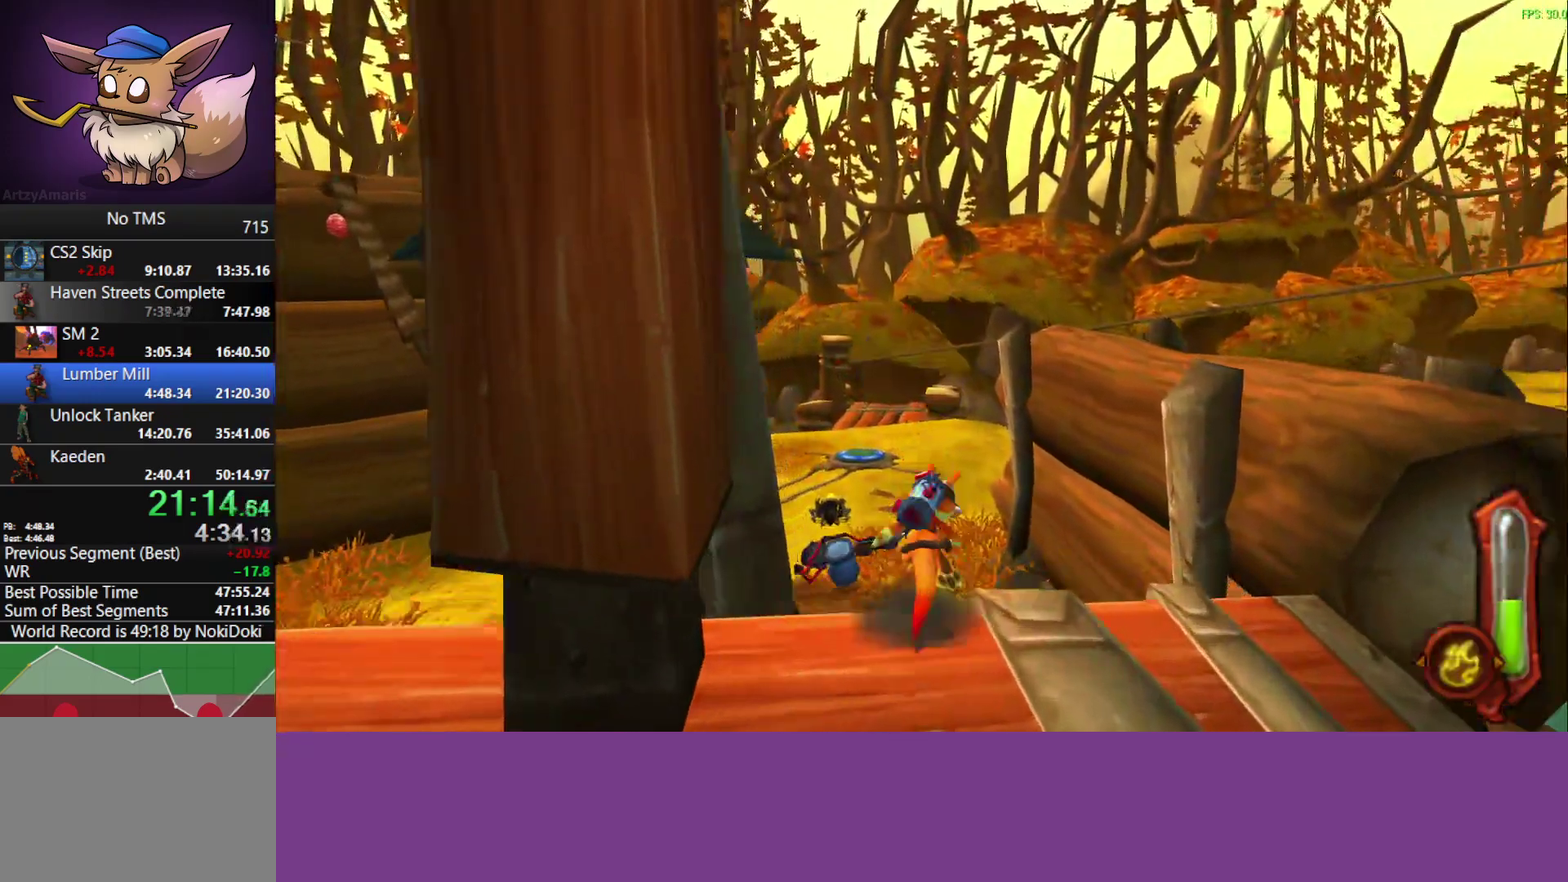
{"buttons": [], "left_stick": "up-right", "events": [[333, "left_stick", "up-right"]]}
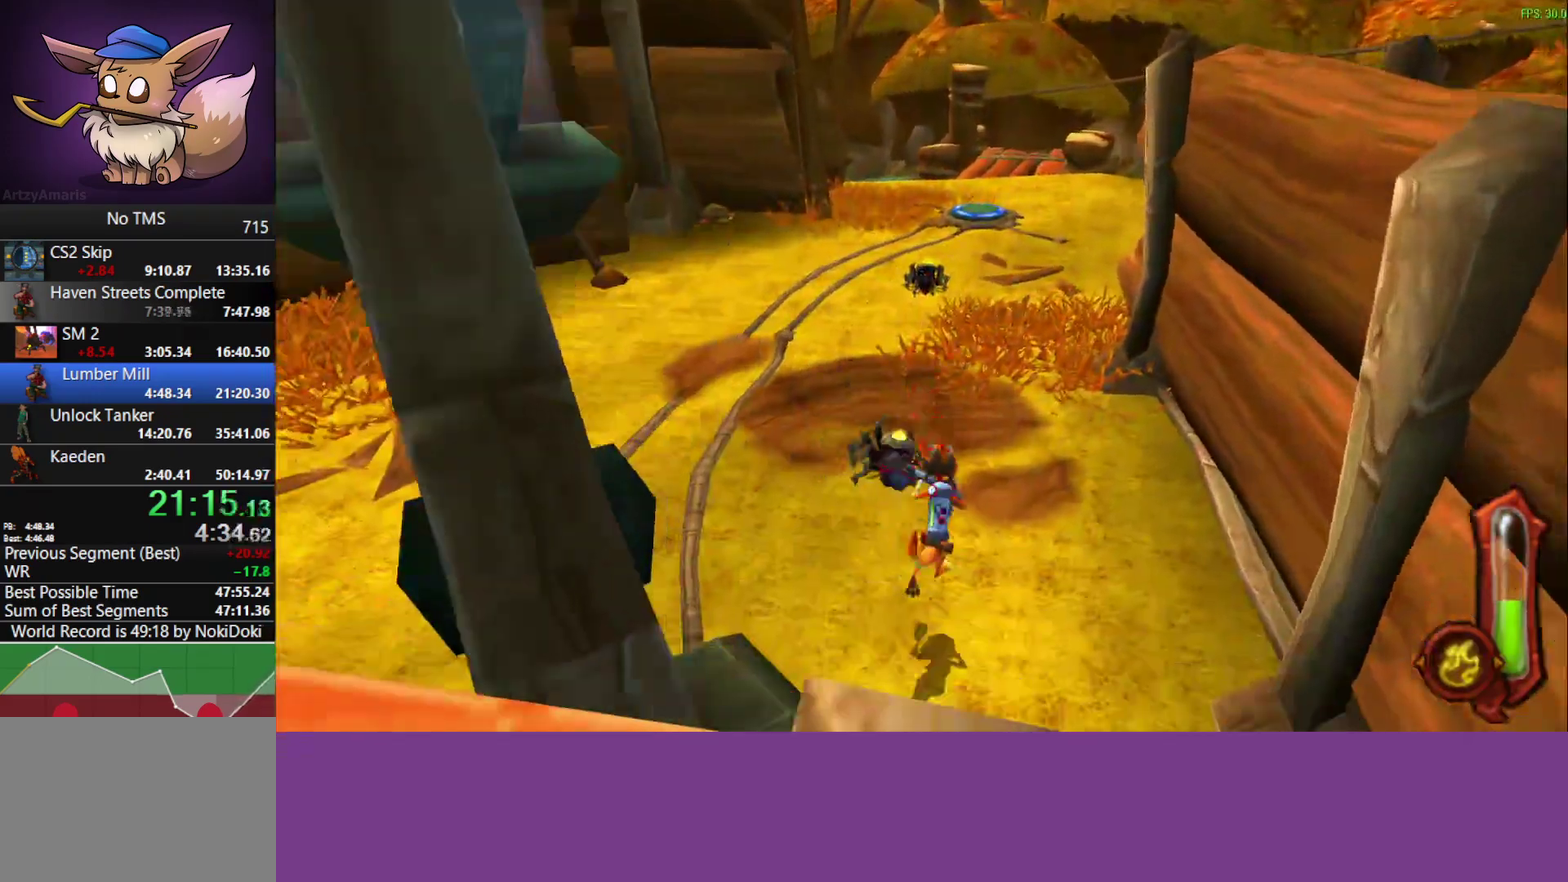
{"buttons": [], "left_stick": "up", "events": [[167, "CROSS", "down"], [367, "CROSS", "up"], [483, "left_stick", "up"]]}
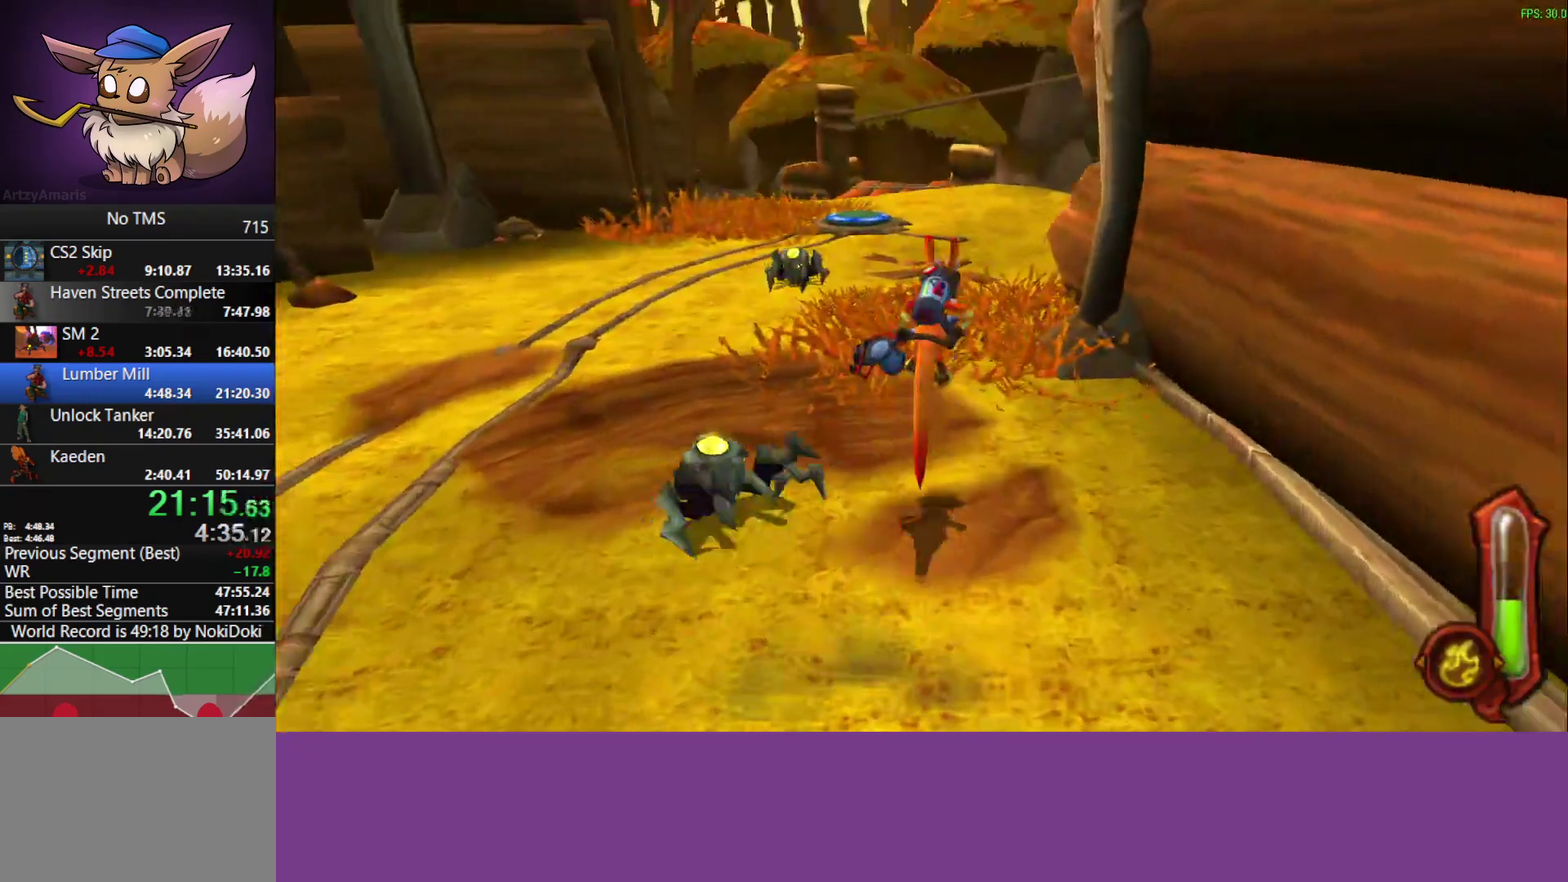
{"buttons": ["CROSS"], "left_stick": "up", "events": [[500, "CROSS", "down"]]}
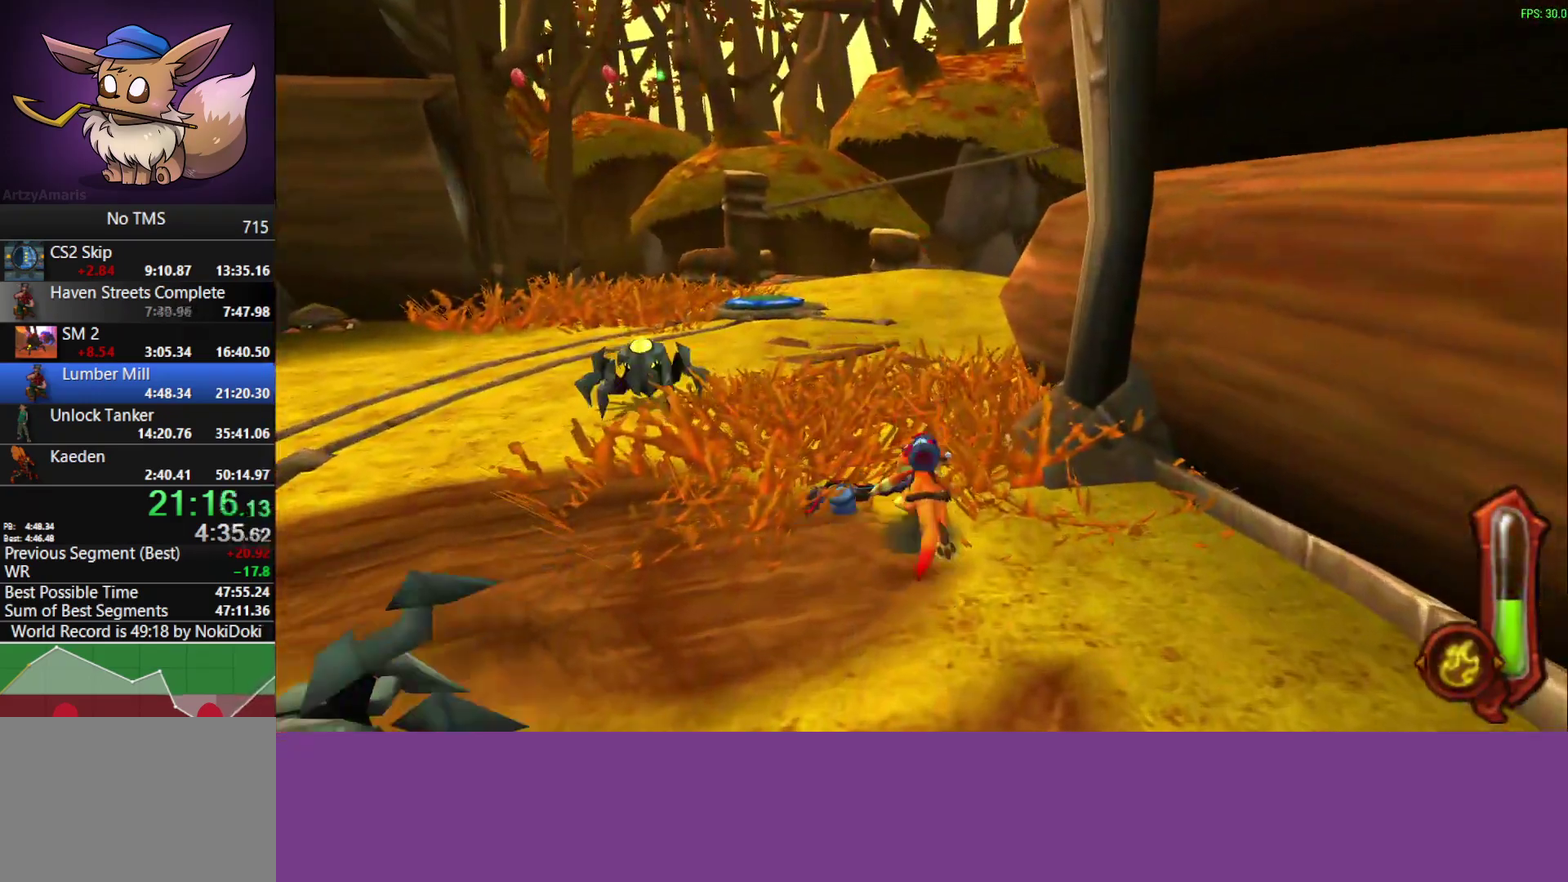
{"buttons": [], "left_stick": "up-right", "events": [[183, "CROSS", "up"], [383, "left_stick", "up-right"]]}
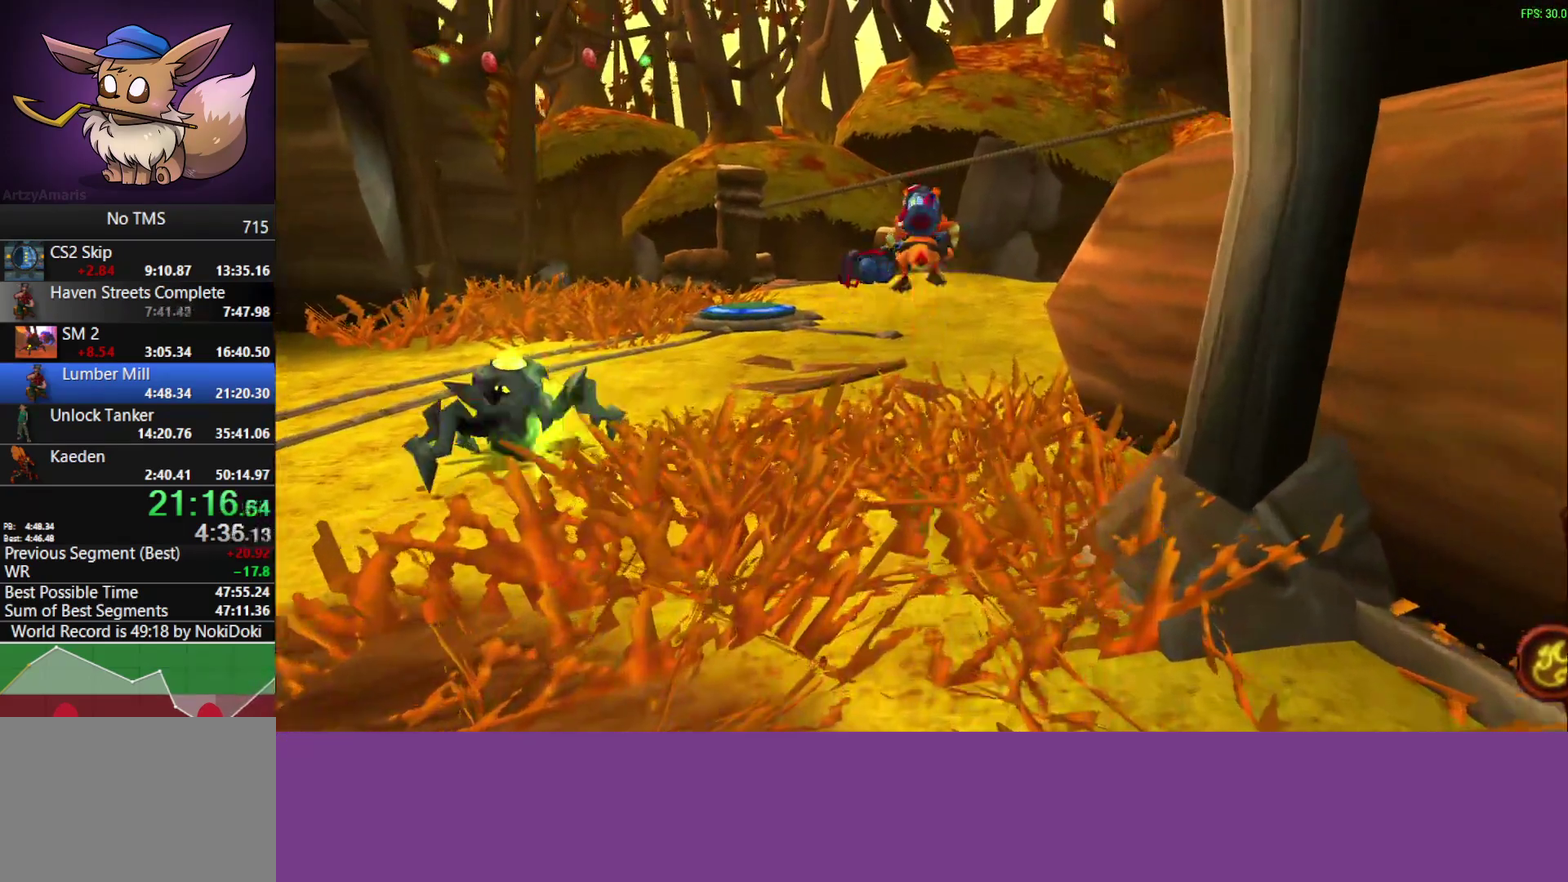
{"buttons": ["CROSS"], "left_stick": "up-right", "events": [[433, "CROSS", "down"]]}
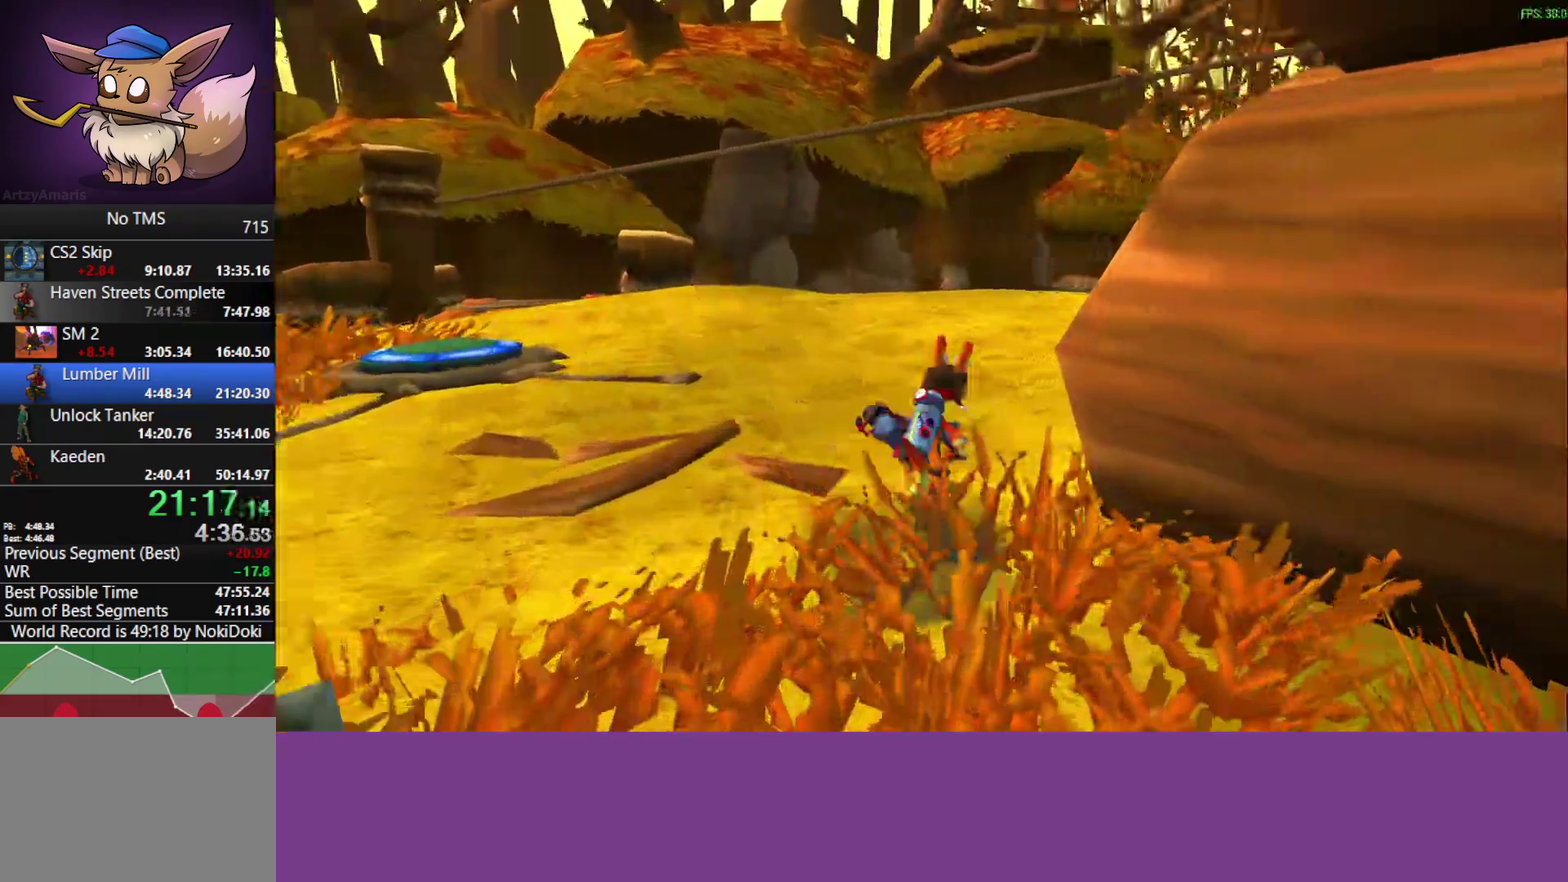
{"buttons": [], "left_stick": "up-right", "events": [[33, "CROSS", "up"]]}
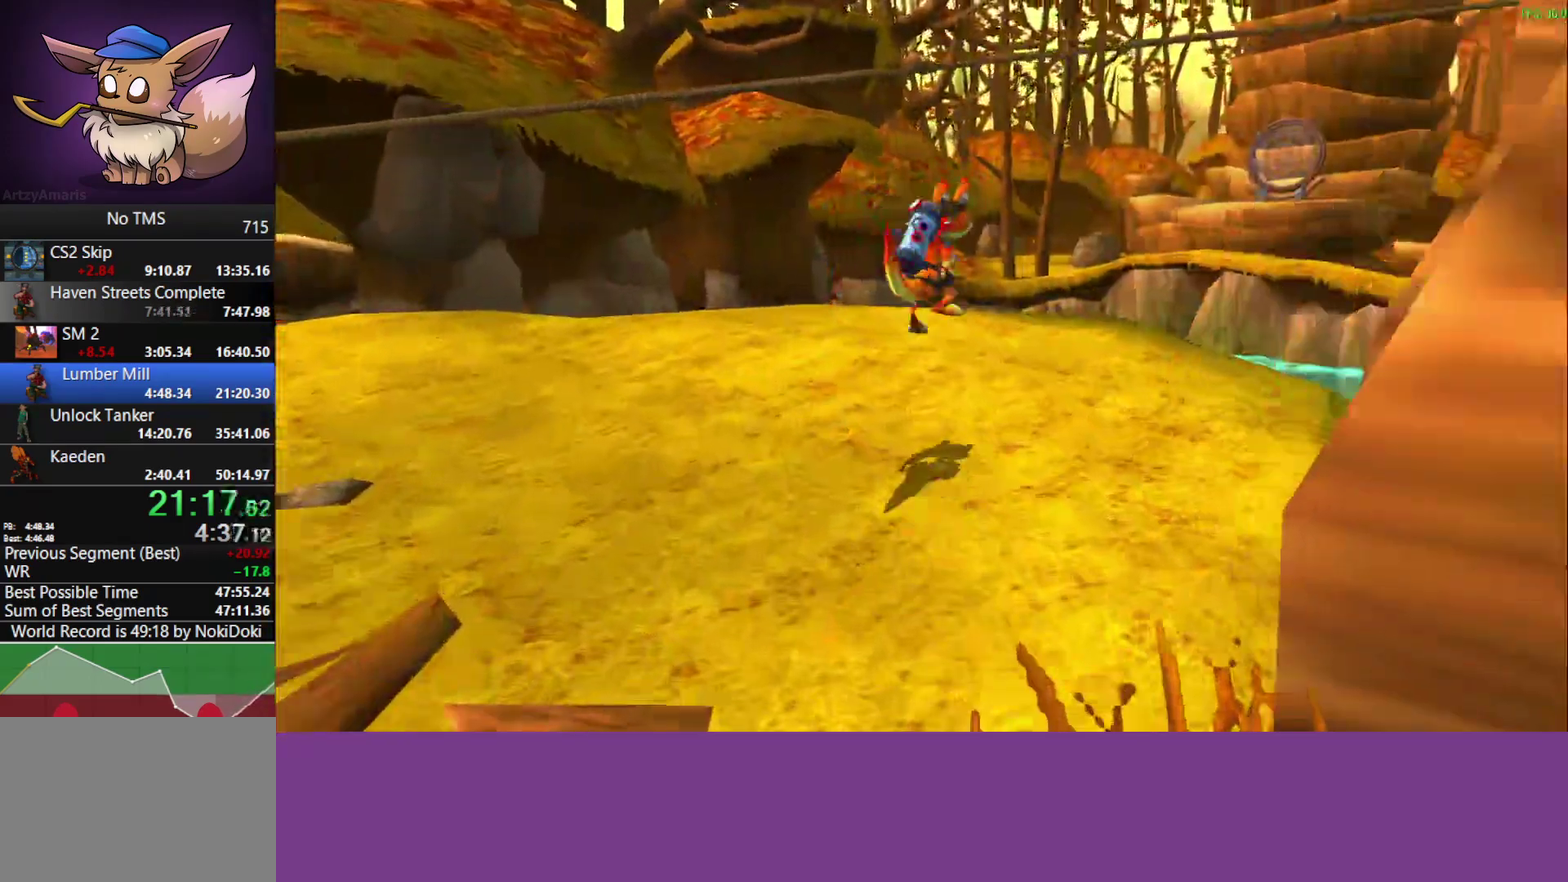
{"buttons": [], "left_stick": "up-right", "events": []}
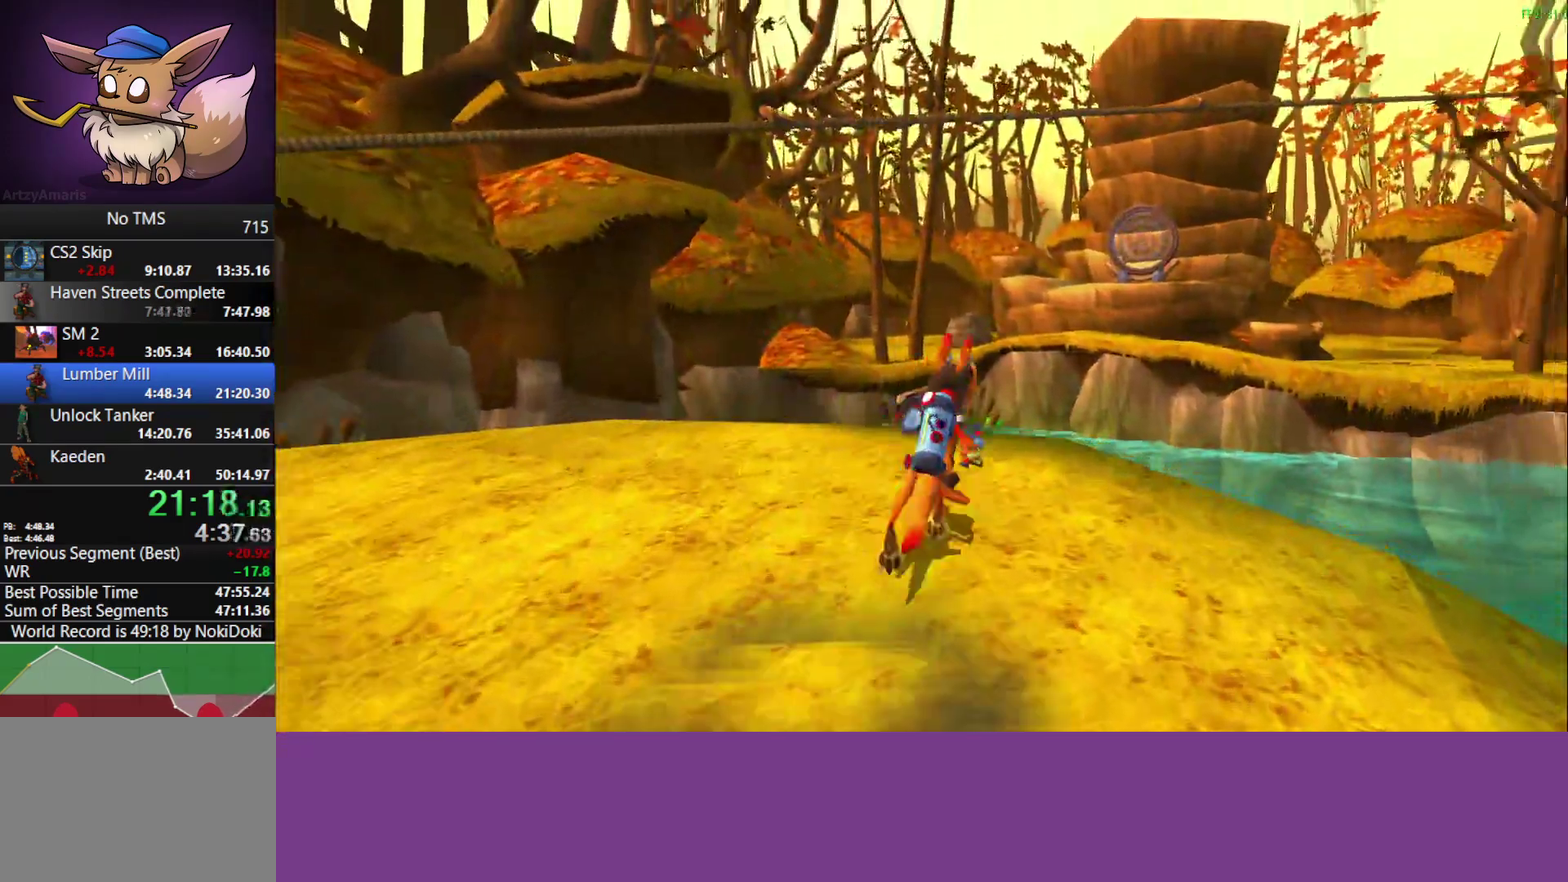
{"buttons": ["CROSS"], "left_stick": "up-right", "events": [[433, "CROSS", "down"]]}
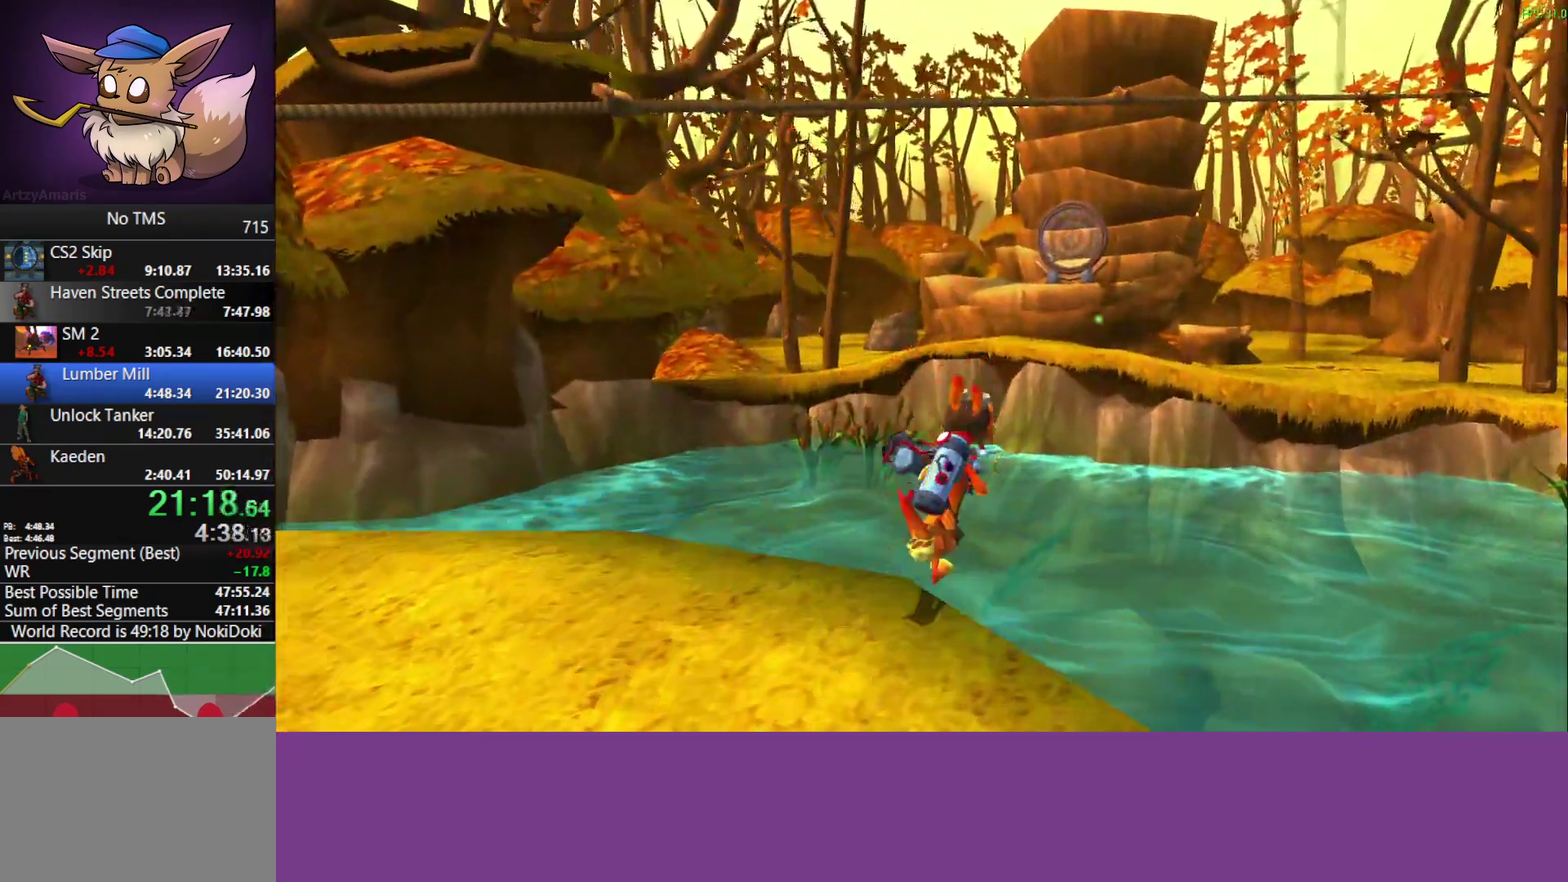
{"buttons": ["CROSS"], "left_stick": "up-right", "events": [[133, "CROSS", "up"], [450, "CROSS", "down"]]}
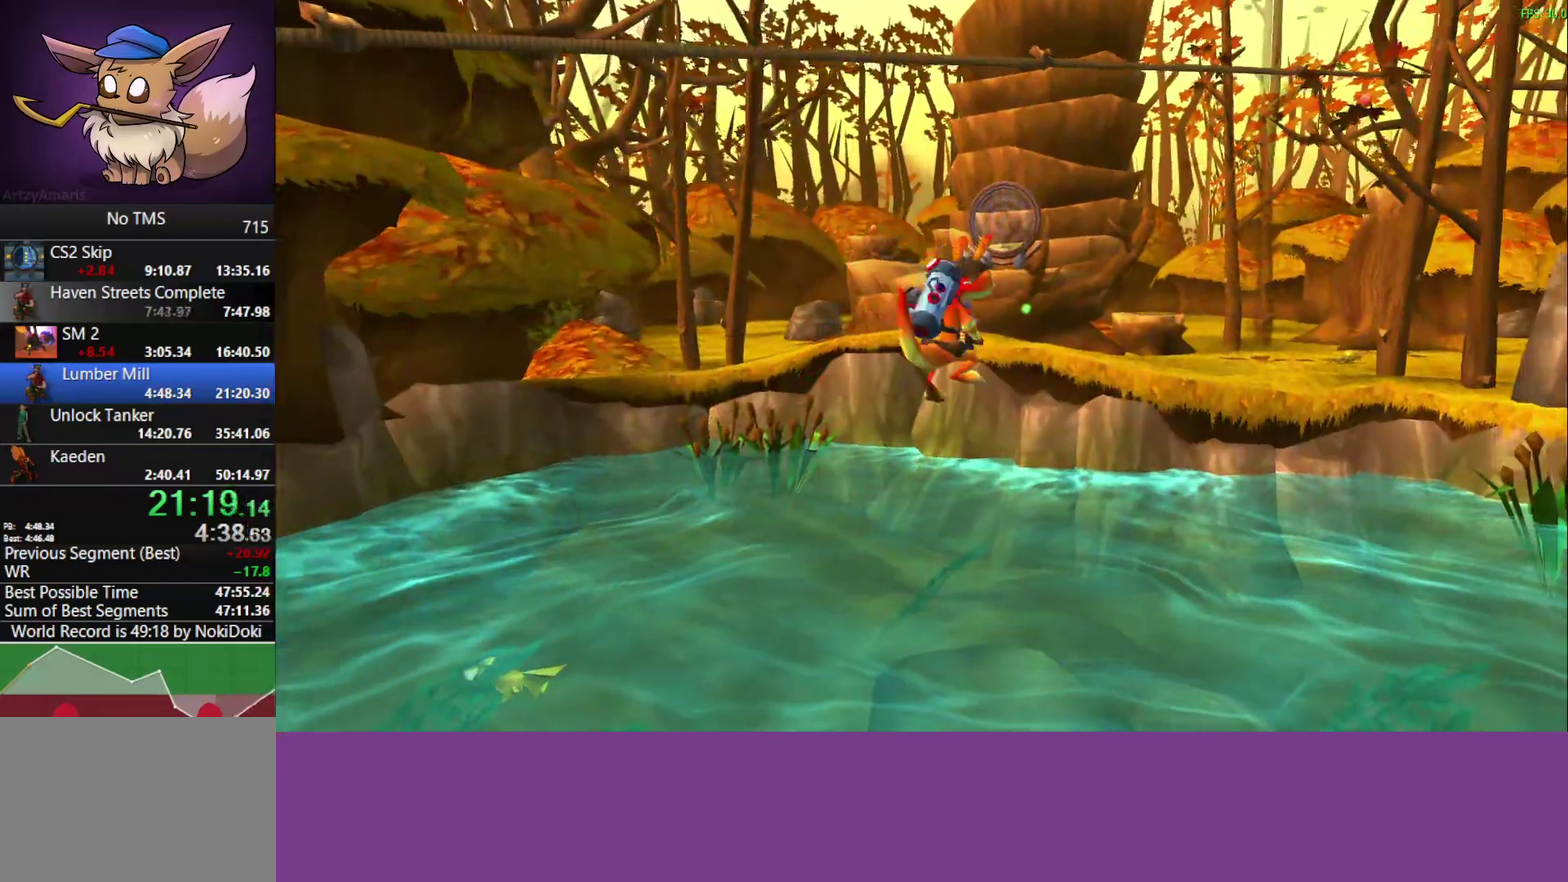
{"buttons": ["CIRCLE"], "left_stick": "up-right", "events": [[133, "CROSS", "up"], [500, "CIRCLE", "down"]]}
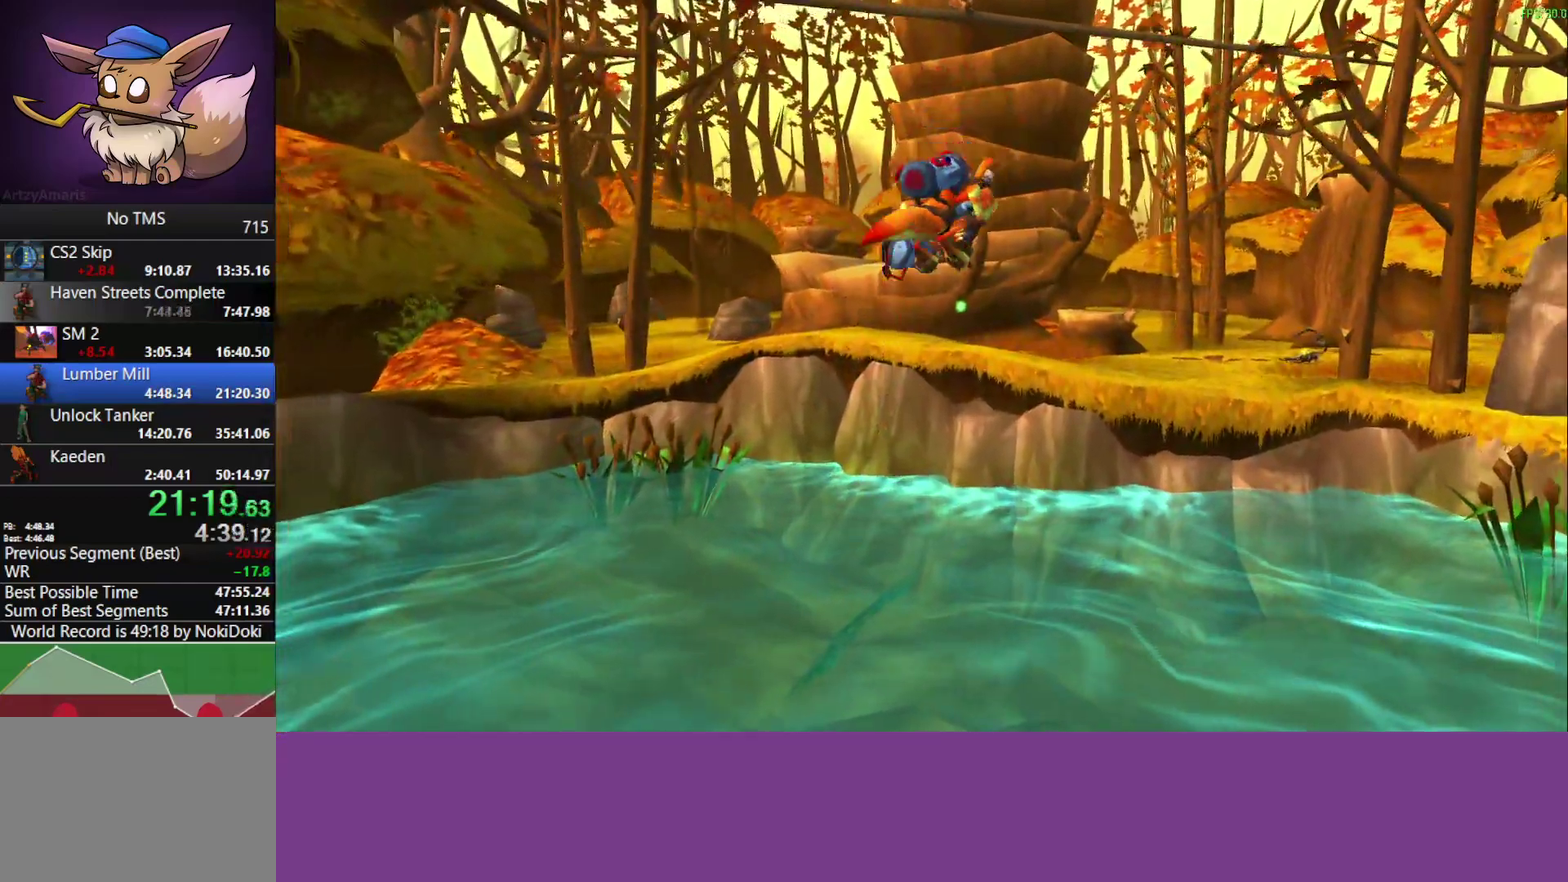
{"buttons": ["CIRCLE"], "left_stick": "up-right", "events": []}
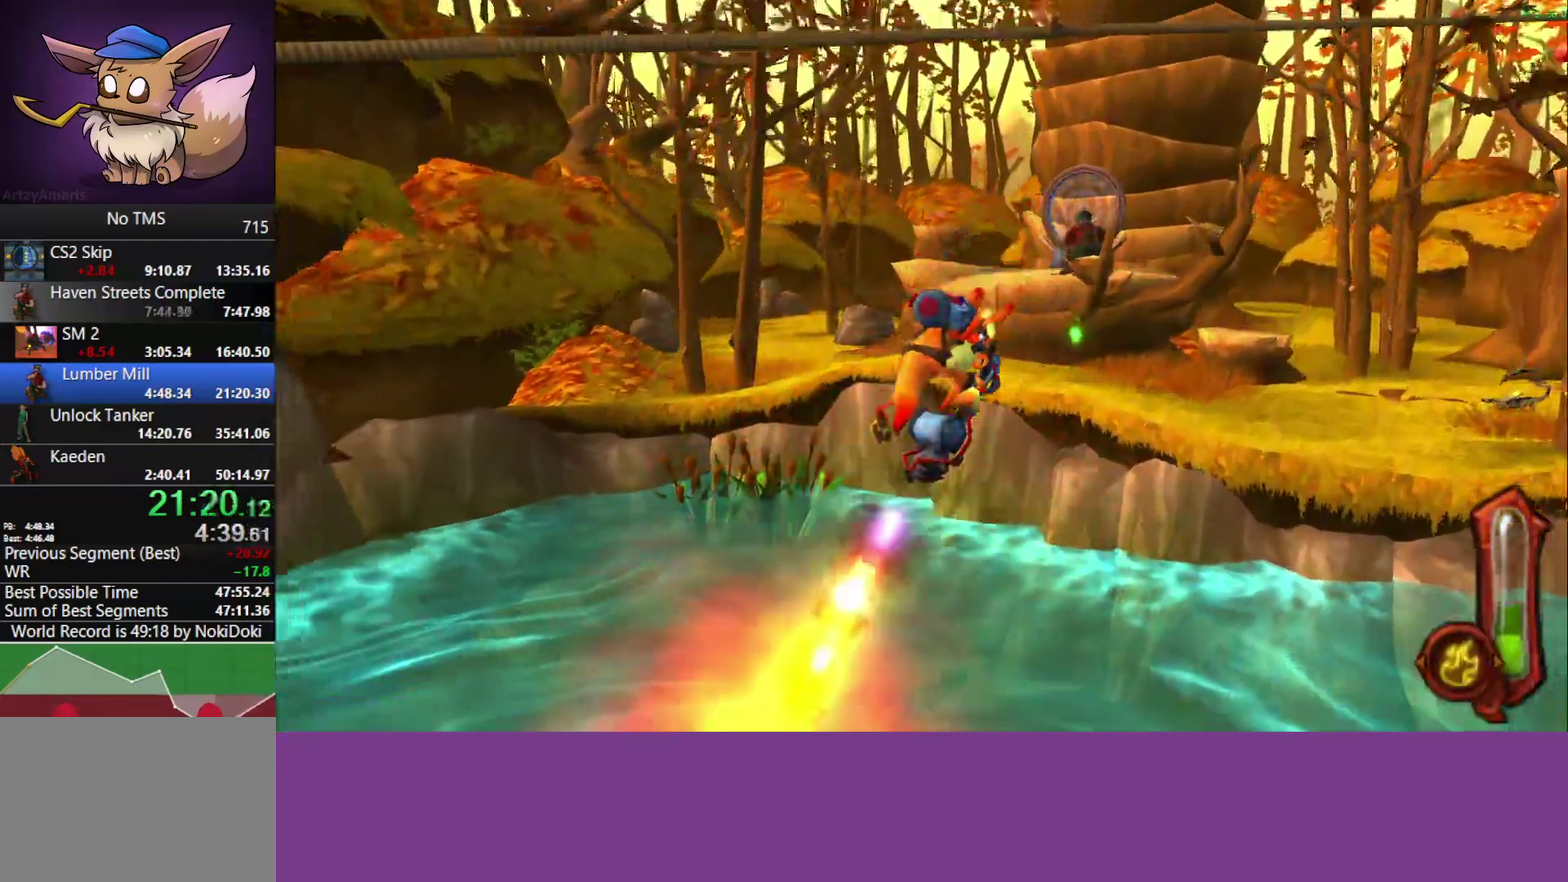
{"buttons": ["CIRCLE"], "left_stick": "up-right", "events": []}
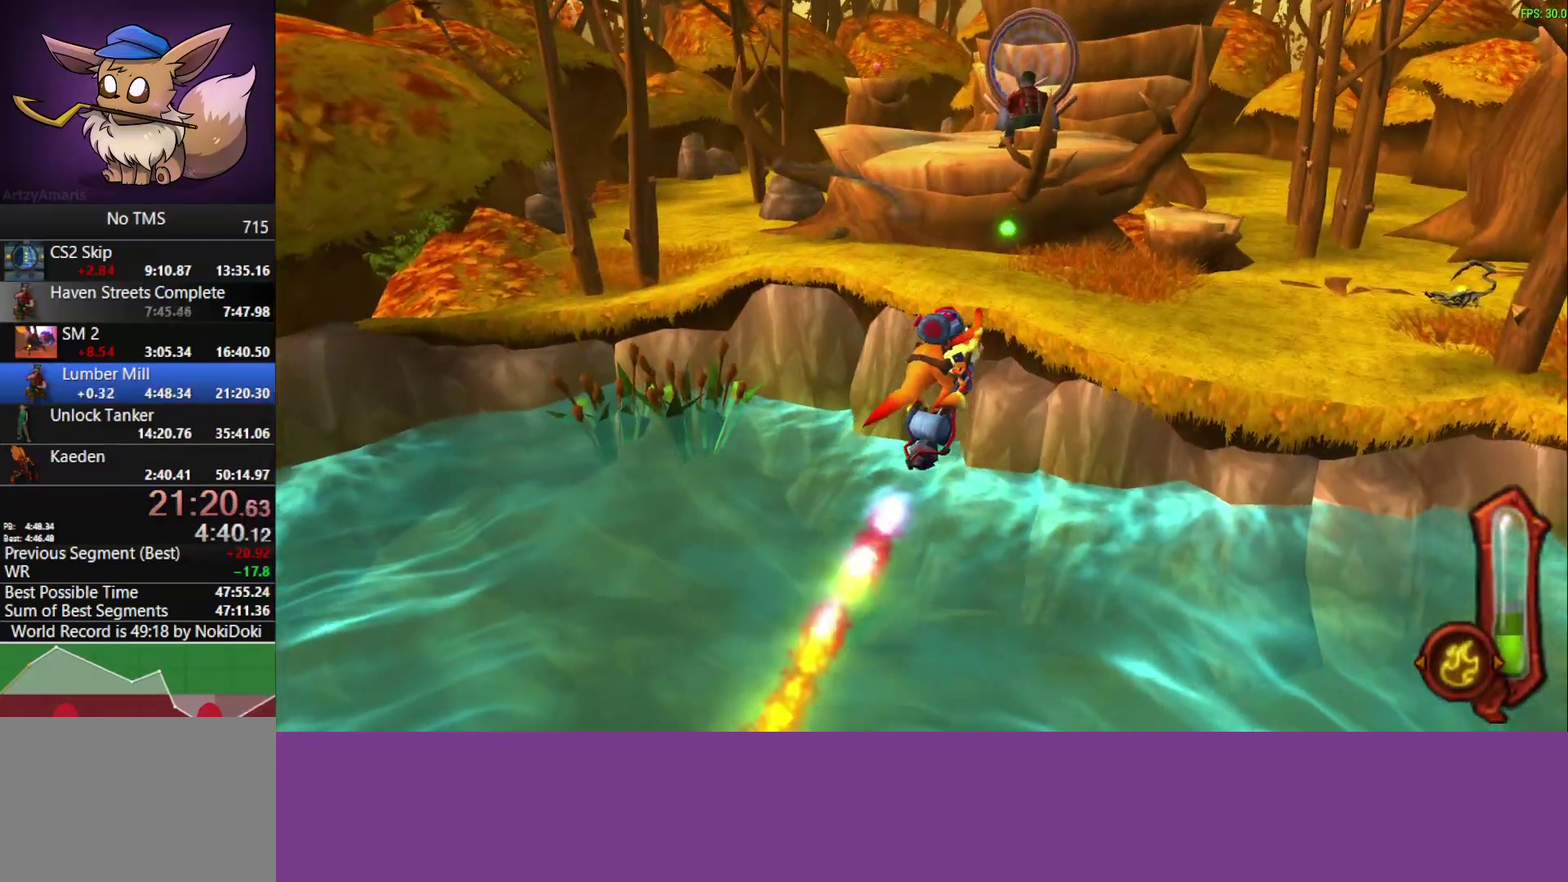
{"buttons": ["CIRCLE"], "left_stick": "up-right", "events": []}
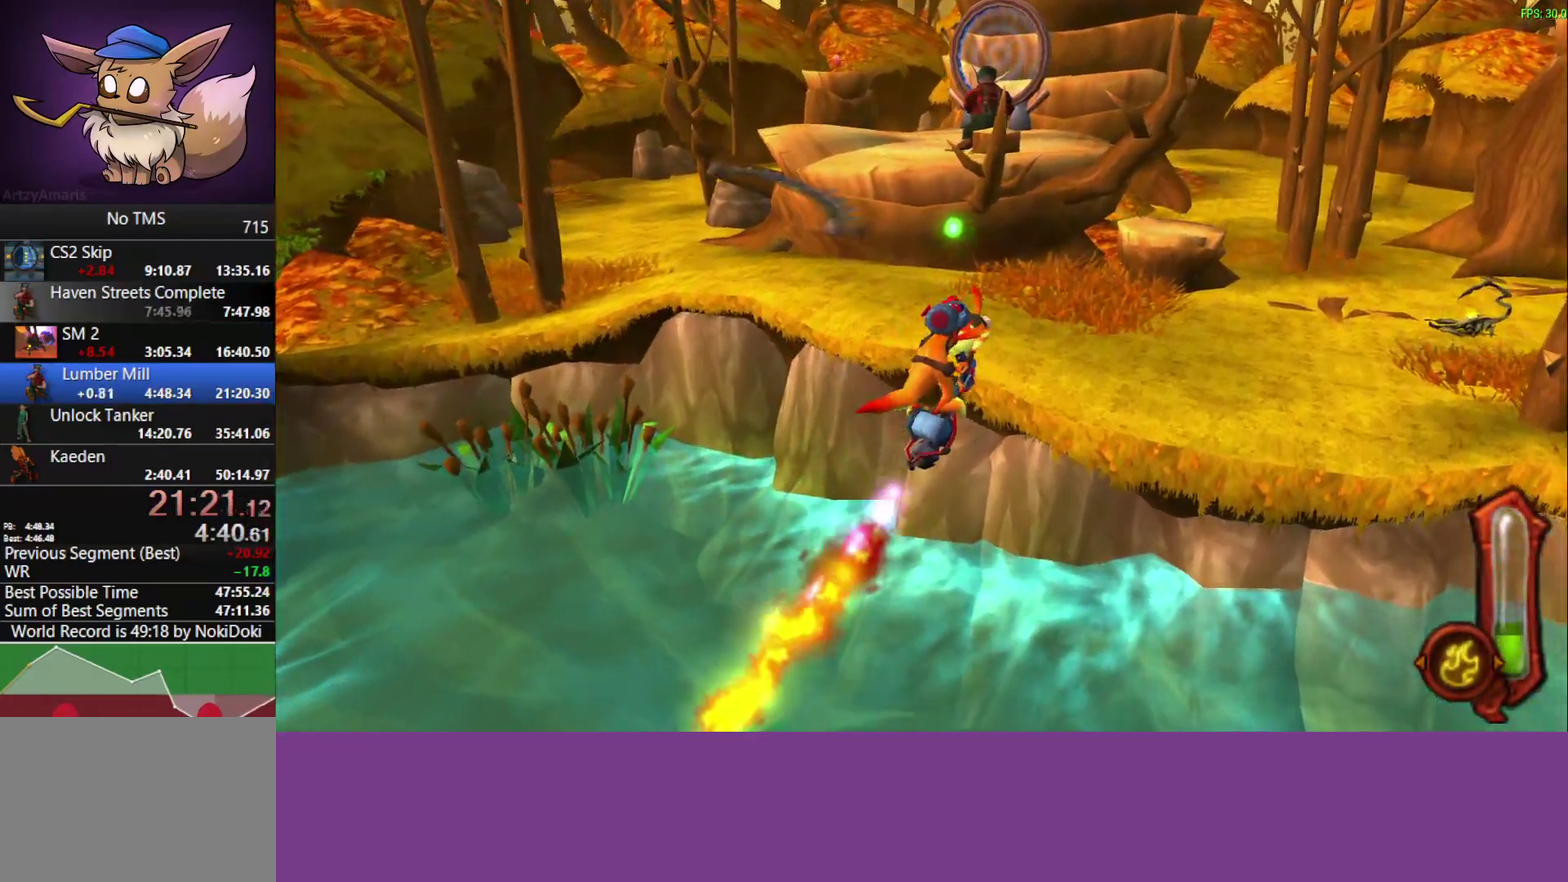
{"buttons": ["CIRCLE"], "left_stick": "up-right", "events": []}
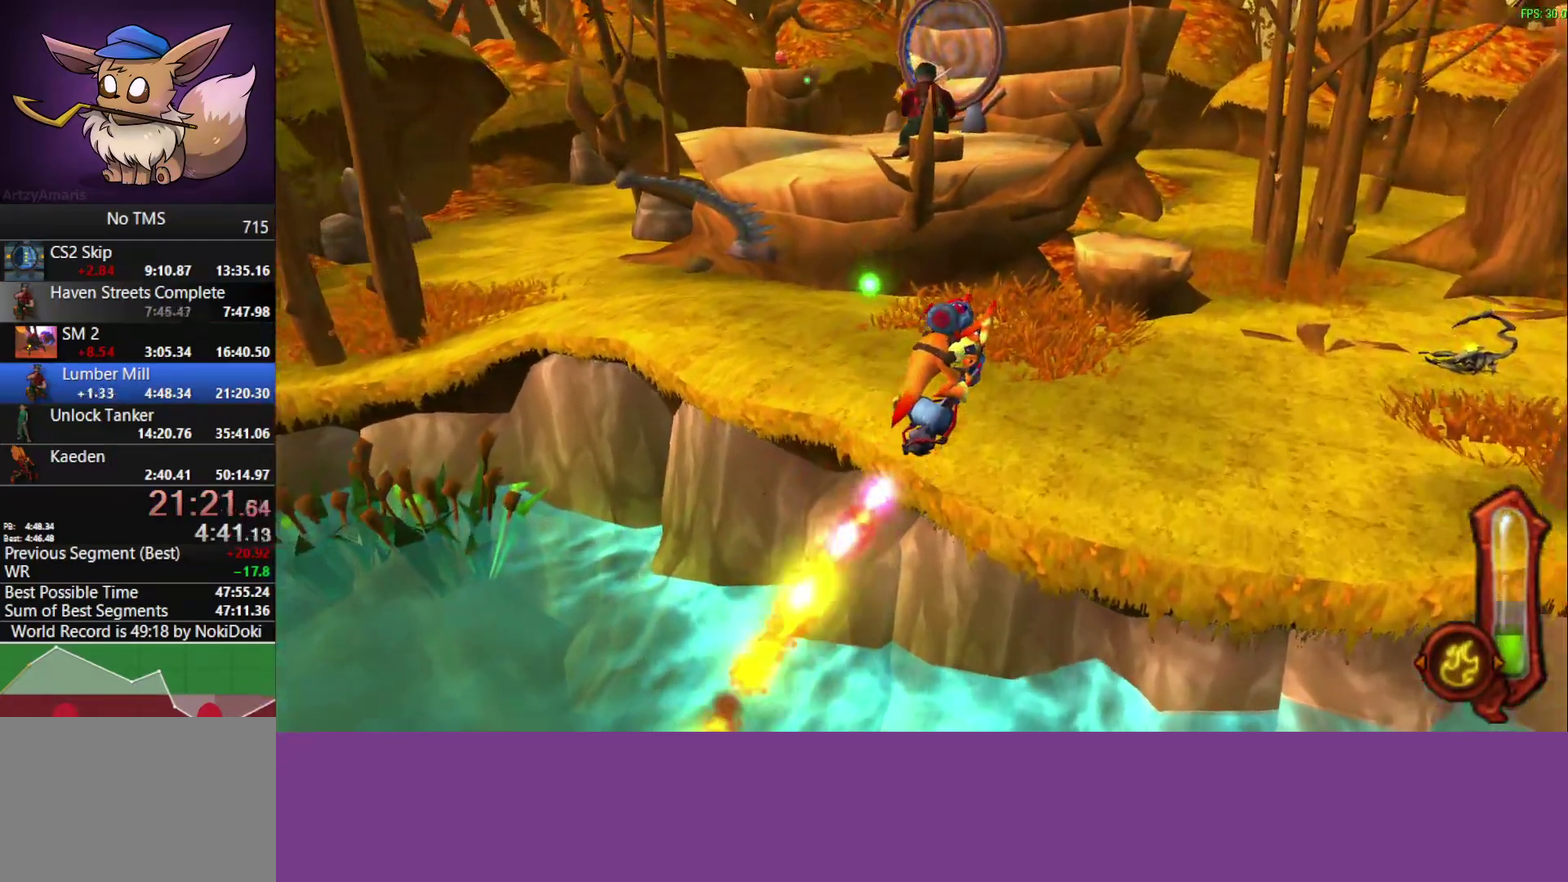
{"buttons": [], "left_stick": "up-right", "events": [[400, "CIRCLE", "up"]]}
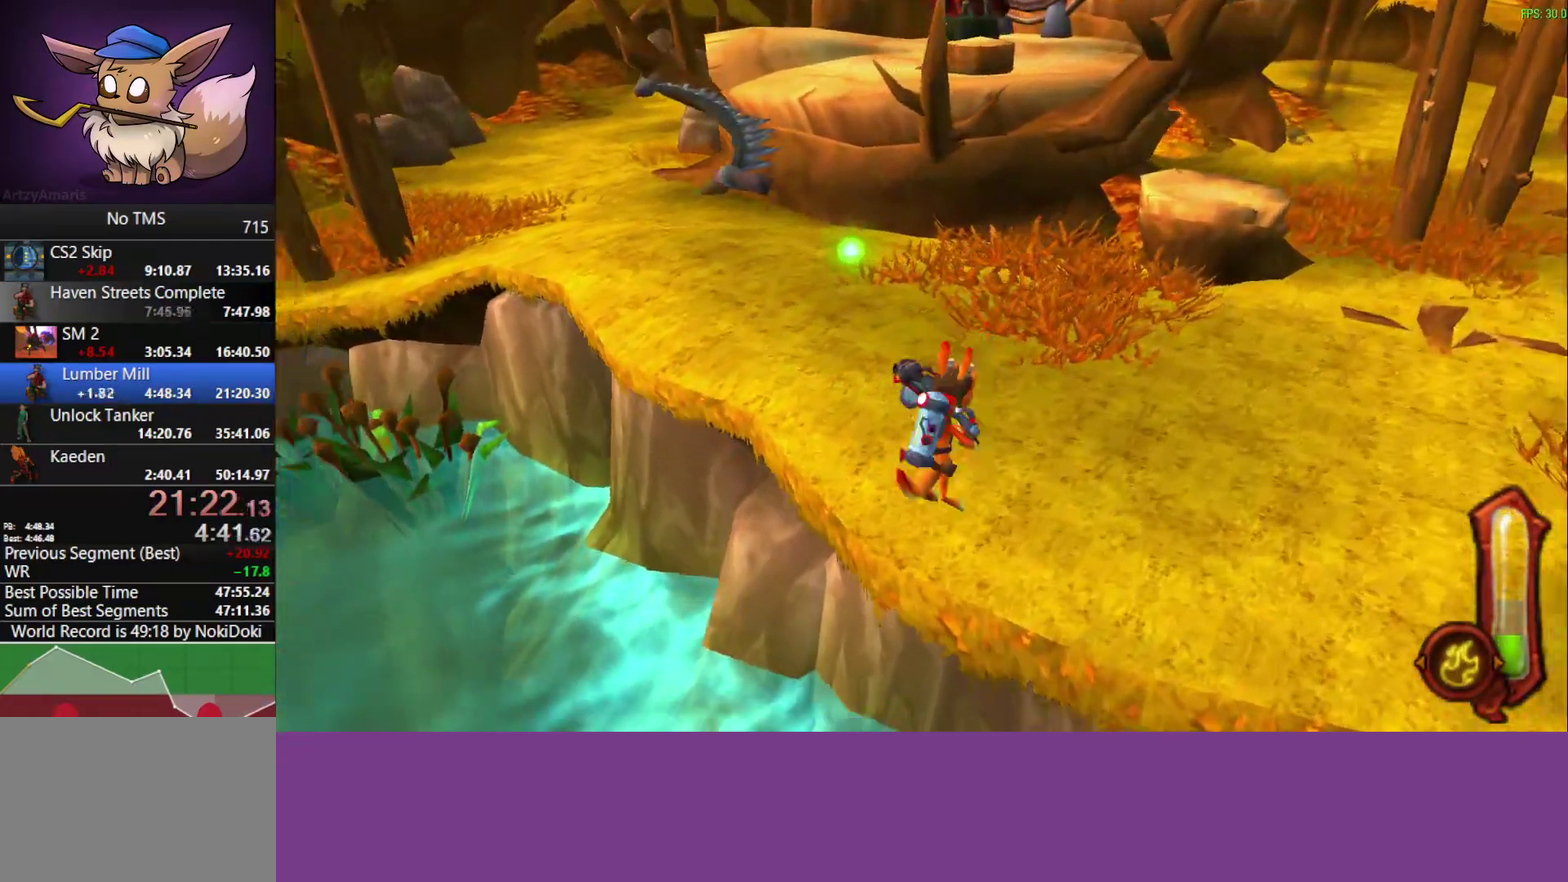
{"buttons": ["CROSS"], "left_stick": "up-left", "events": [[200, "left_stick", "up"], [350, "left_stick", "up-left"], [417, "CROSS", "down"]]}
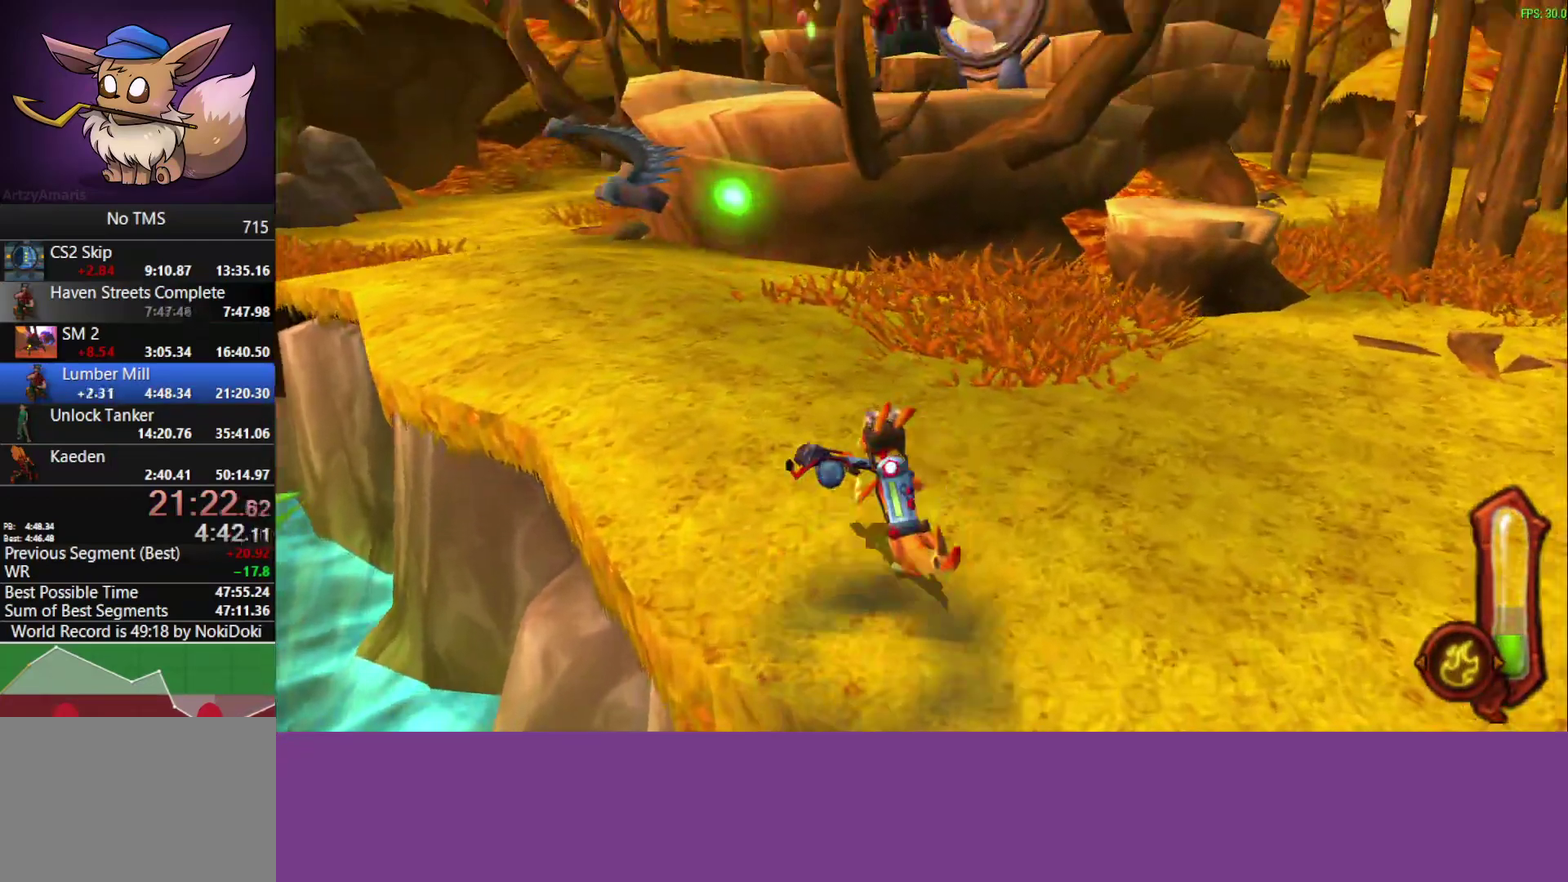
{"buttons": [], "left_stick": "up", "events": [[100, "CROSS", "up"], [167, "left_stick", "up"]]}
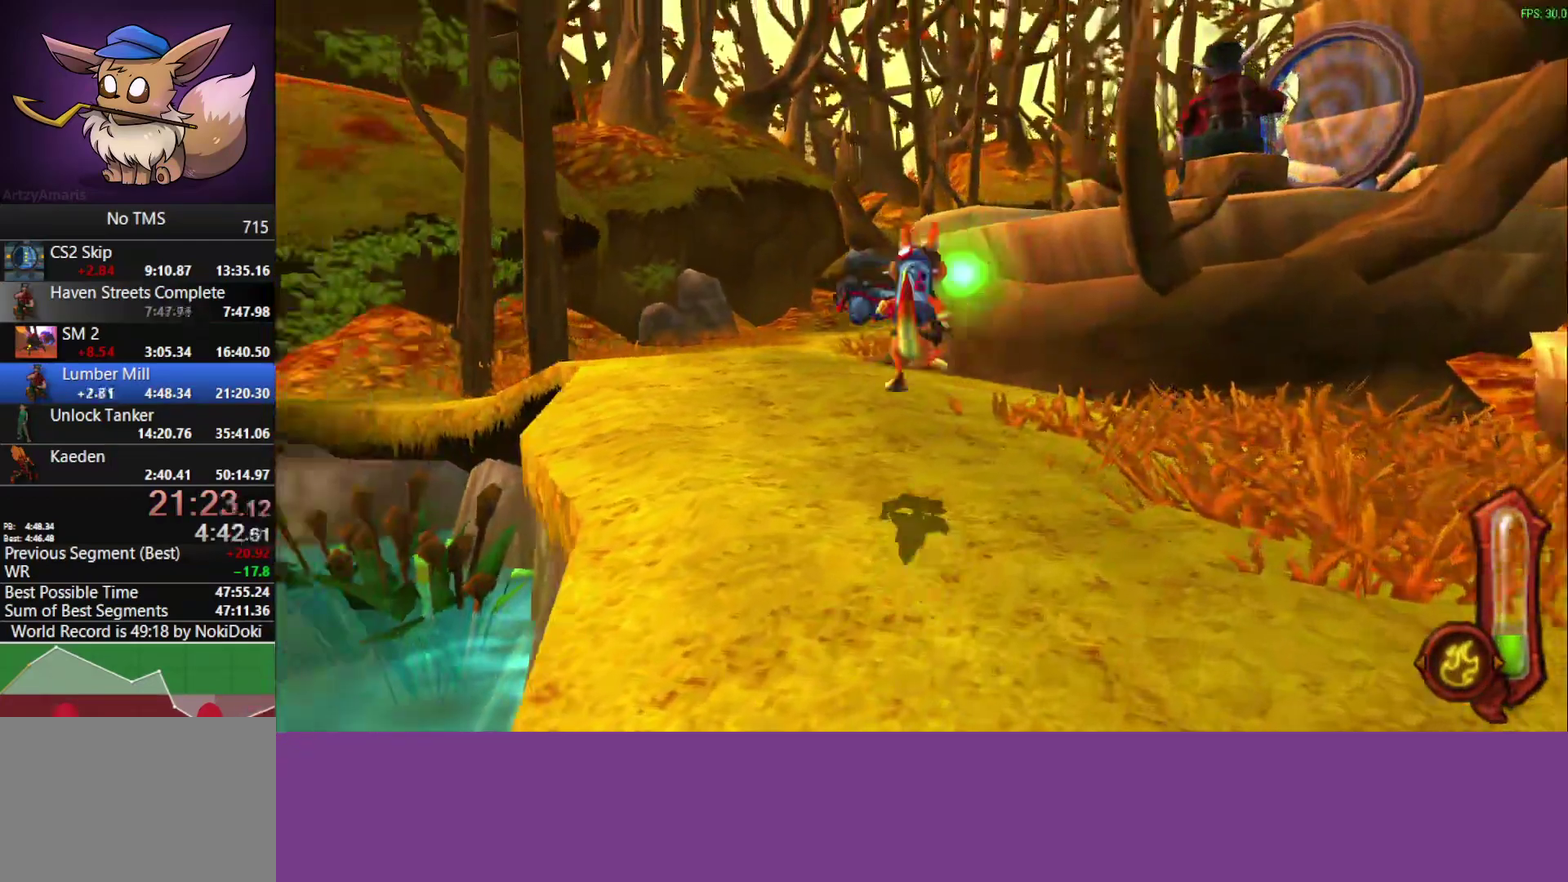
{"buttons": [], "left_stick": "up", "events": [[267, "left_stick", "up-right"], [317, "CROSS", "down"], [433, "left_stick", "up"], [483, "CROSS", "up"]]}
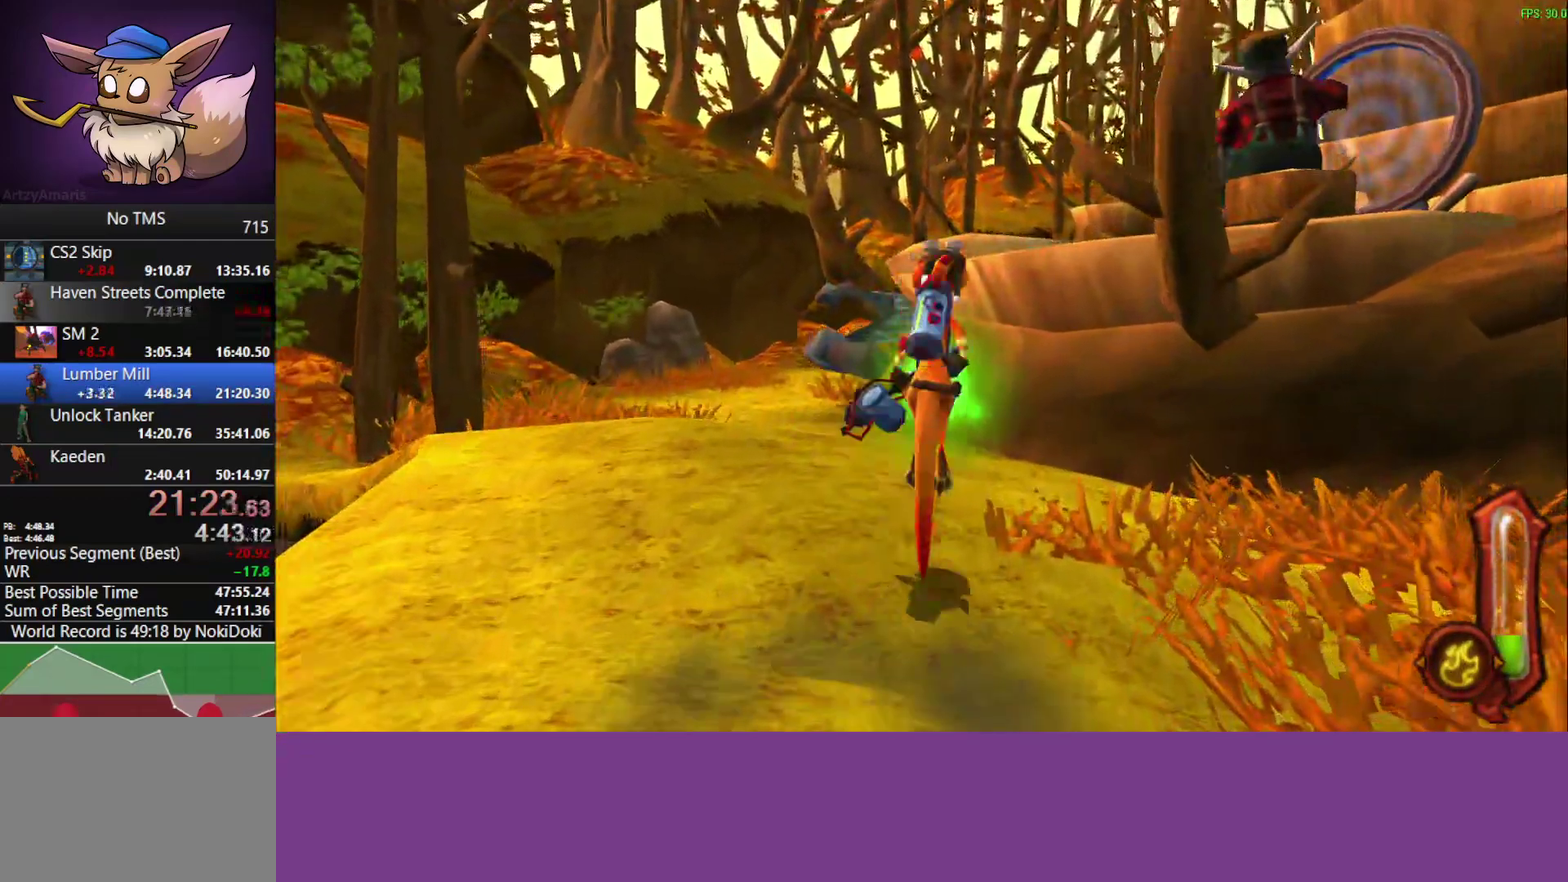
{"buttons": [], "left_stick": "up", "events": [[267, "CROSS", "down"], [417, "CROSS", "up"]]}
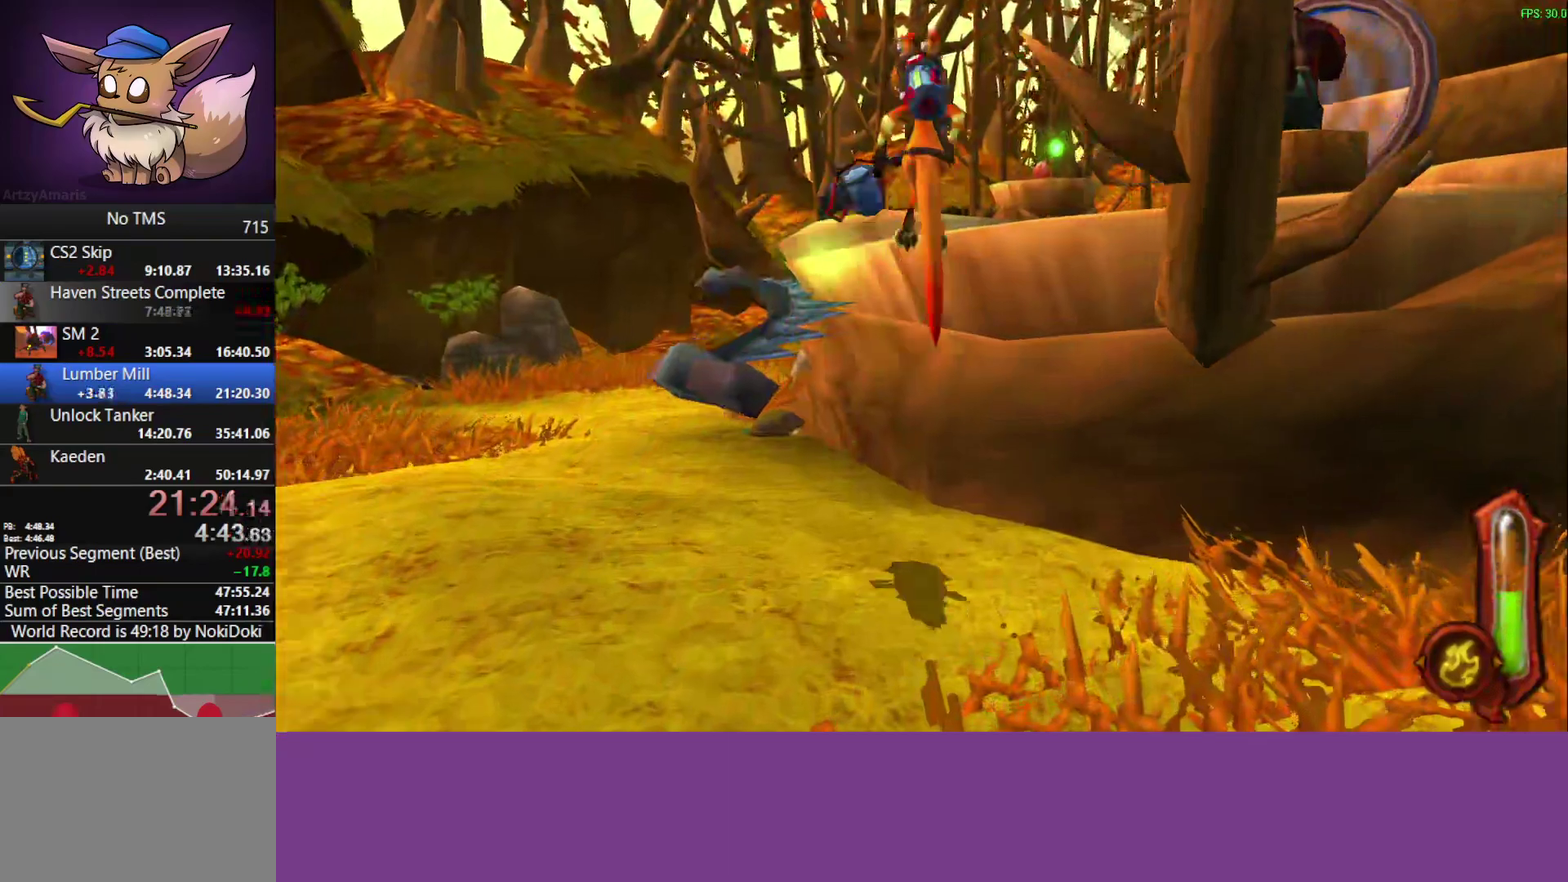
{"buttons": [], "left_stick": "up-right", "events": [[100, "left_stick", "up-right"], [150, "CIRCLE", "down"], [183, "left_stick", "down-left"], [383, "CIRCLE", "up"], [500, "left_stick", "up-right"]]}